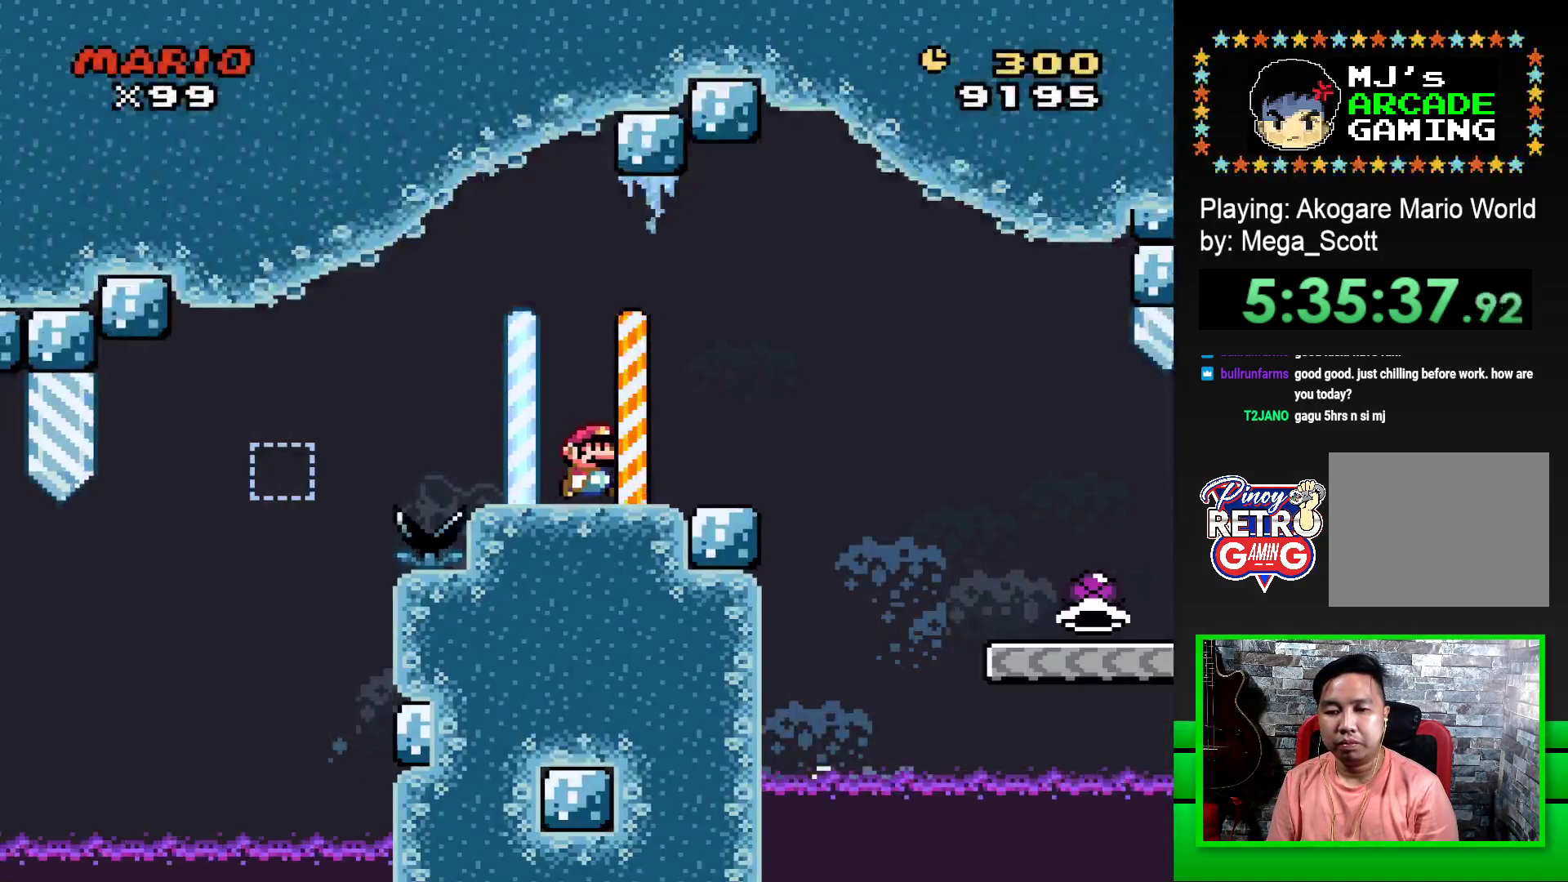
Gameplay with a controller (PlayStation layout); each line is a JSON object with the inputs held at the frame after it. "events" lists button and stick changes between this image and that frame as [ms after this image, input, new state], when the widget could be followed in between. Not read: left_stick right_stick.
{"buttons": ["SQUARE", "DPAD_RIGHT"], "events": [[100, "CROSS", "down"], [183, "CROSS", "up"]]}
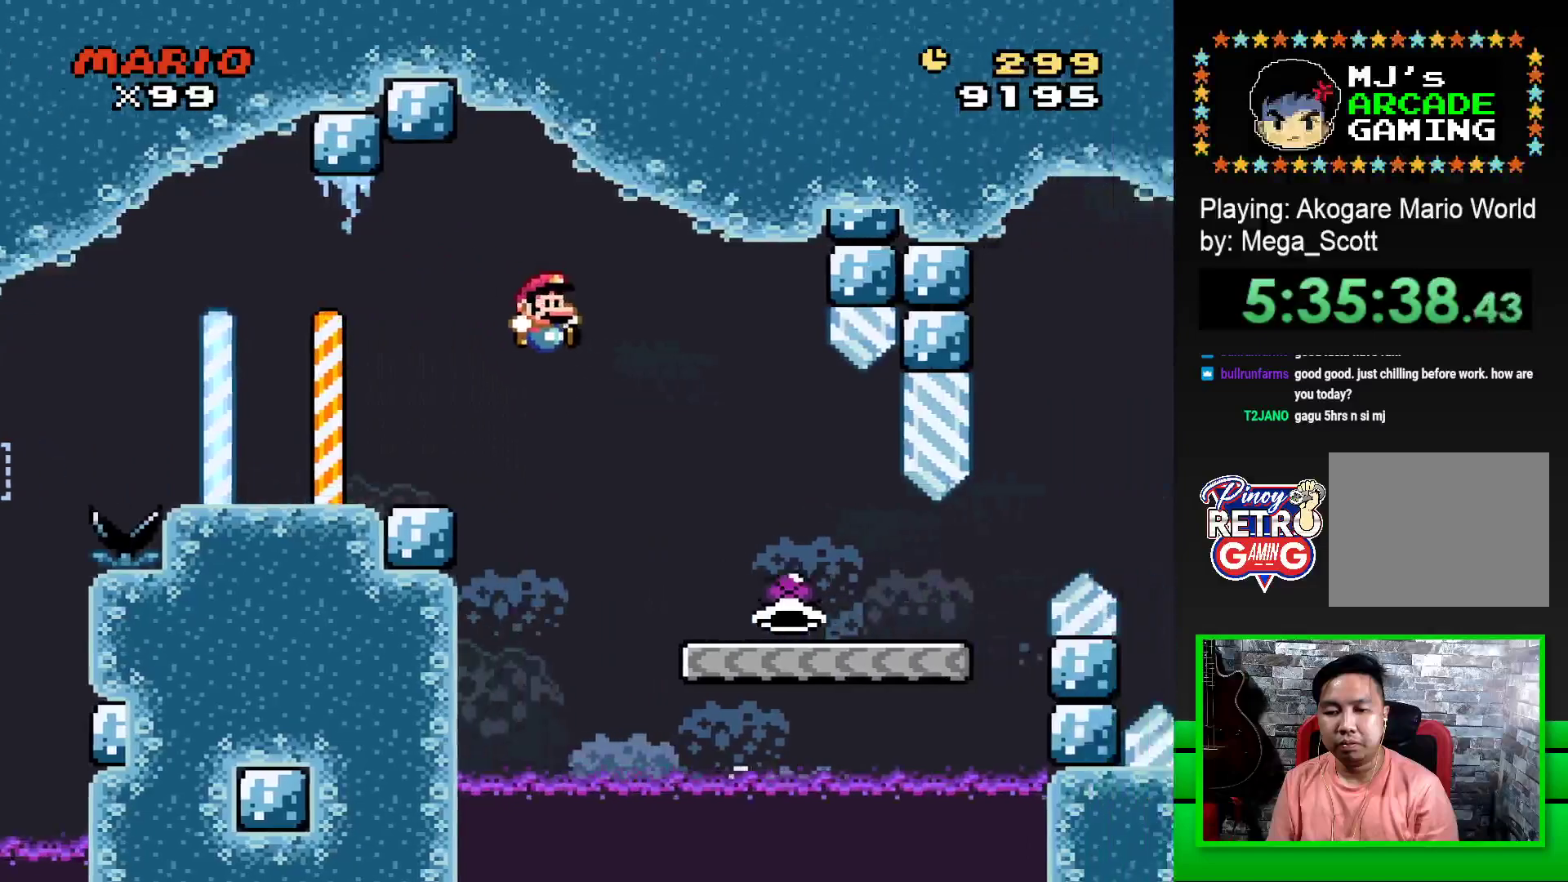
{"buttons": ["SQUARE", "DPAD_RIGHT"], "events": []}
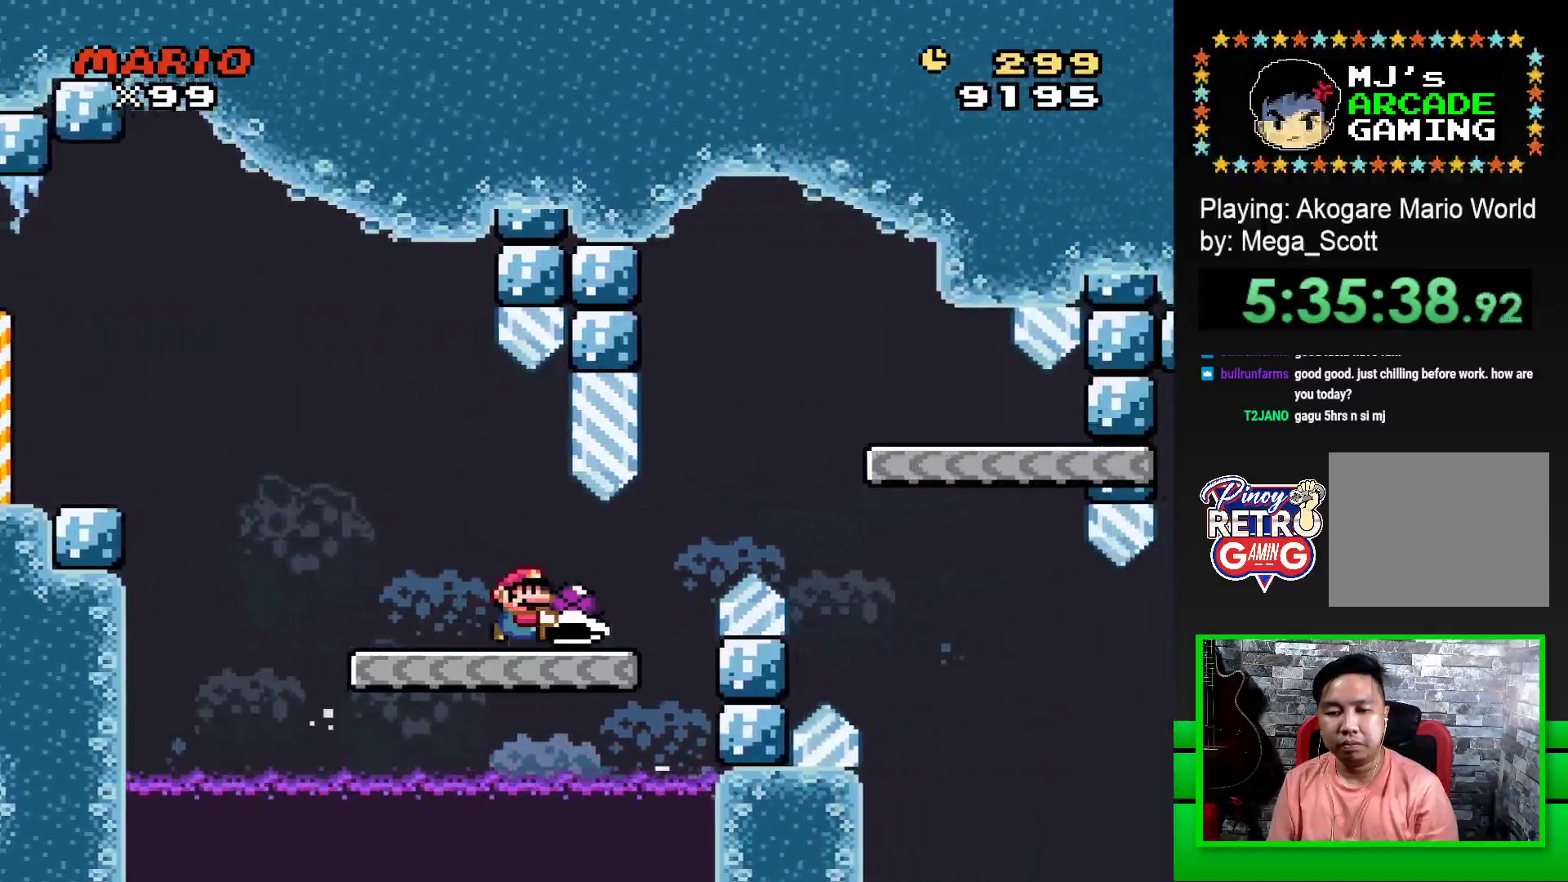
{"buttons": ["SQUARE"], "events": [[183, "CROSS", "down"], [400, "CROSS", "up"], [433, "DPAD_RIGHT", "up"]]}
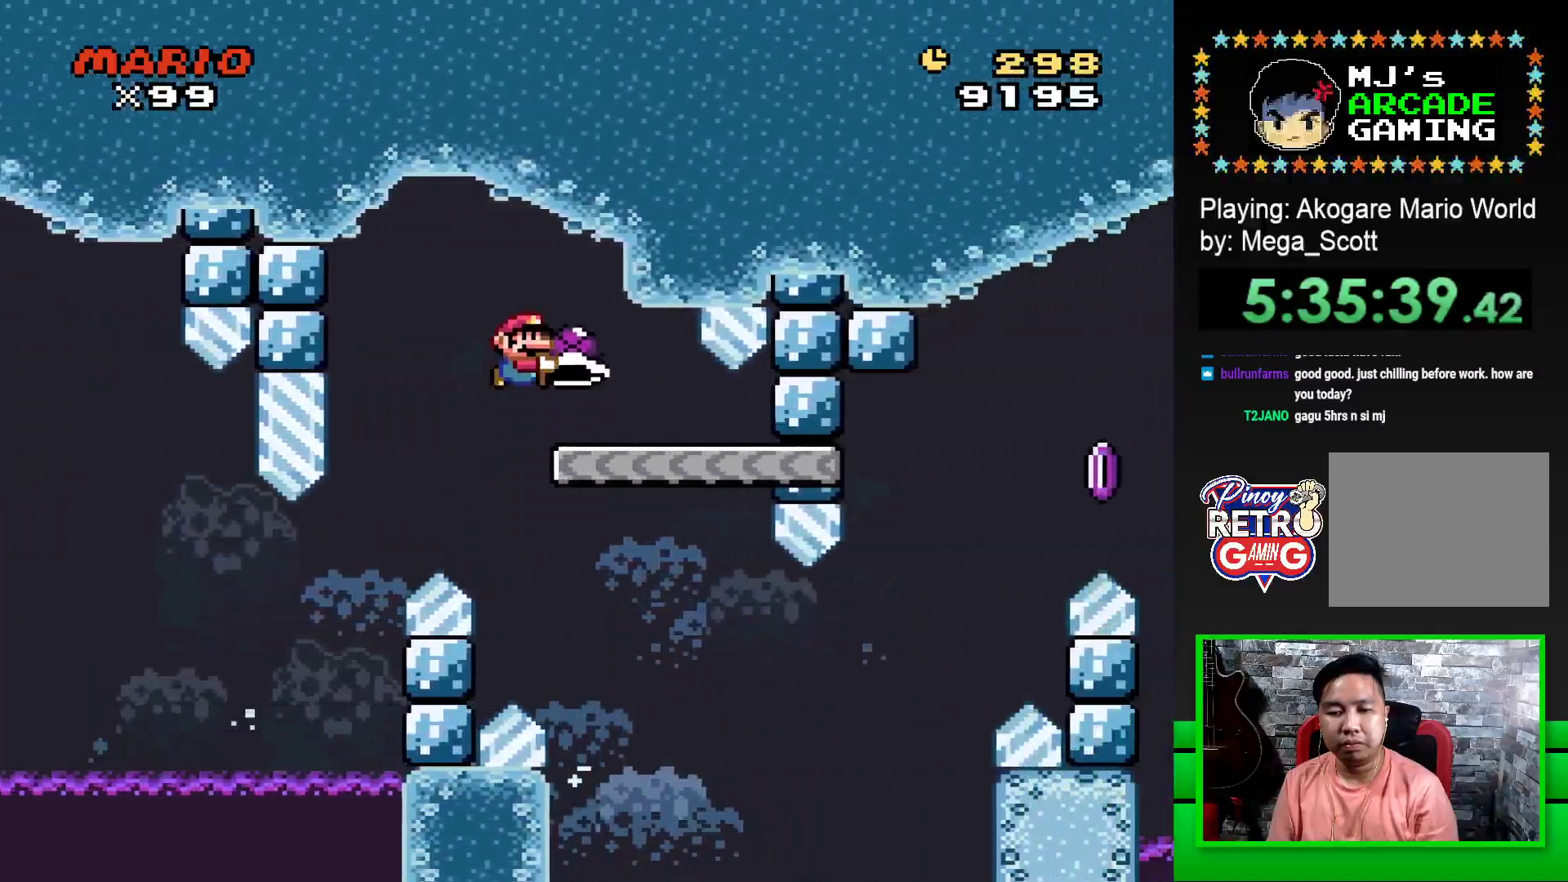
{"buttons": ["SQUARE", "DPAD_RIGHT"], "events": [[50, "DPAD_LEFT", "down"], [233, "DPAD_LEFT", "up"], [500, "DPAD_RIGHT", "down"]]}
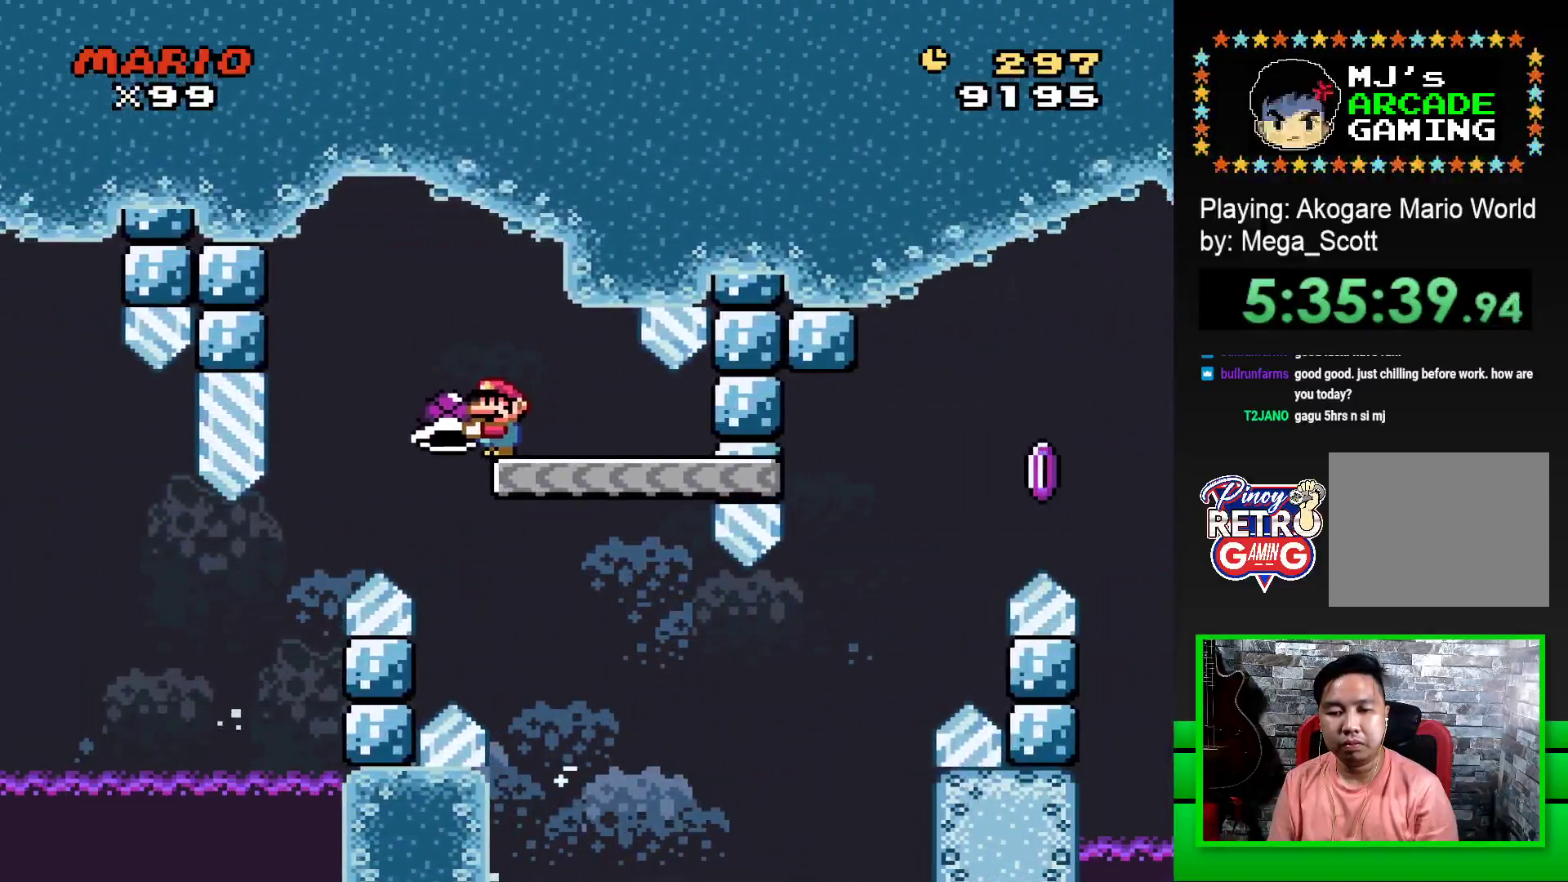
{"buttons": ["SQUARE", "DPAD_RIGHT"], "events": []}
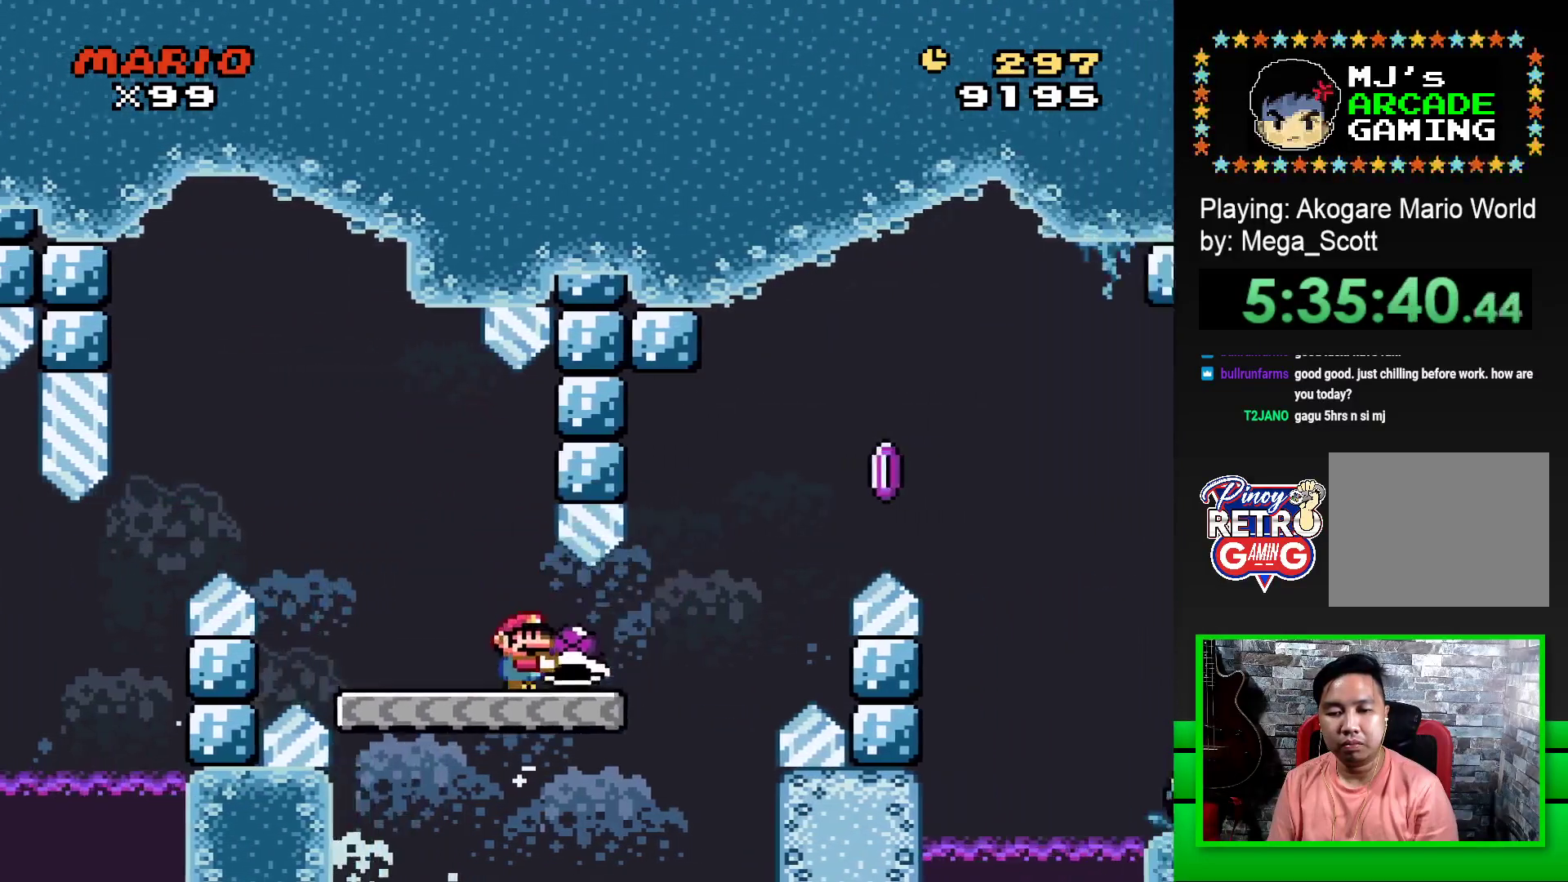
{"buttons": ["CROSS", "SQUARE", "DPAD_RIGHT"], "events": [[133, "CROSS", "down"], [333, "CROSS", "up"], [333, "SQUARE", "up"], [400, "CROSS", "down"], [400, "SQUARE", "down"]]}
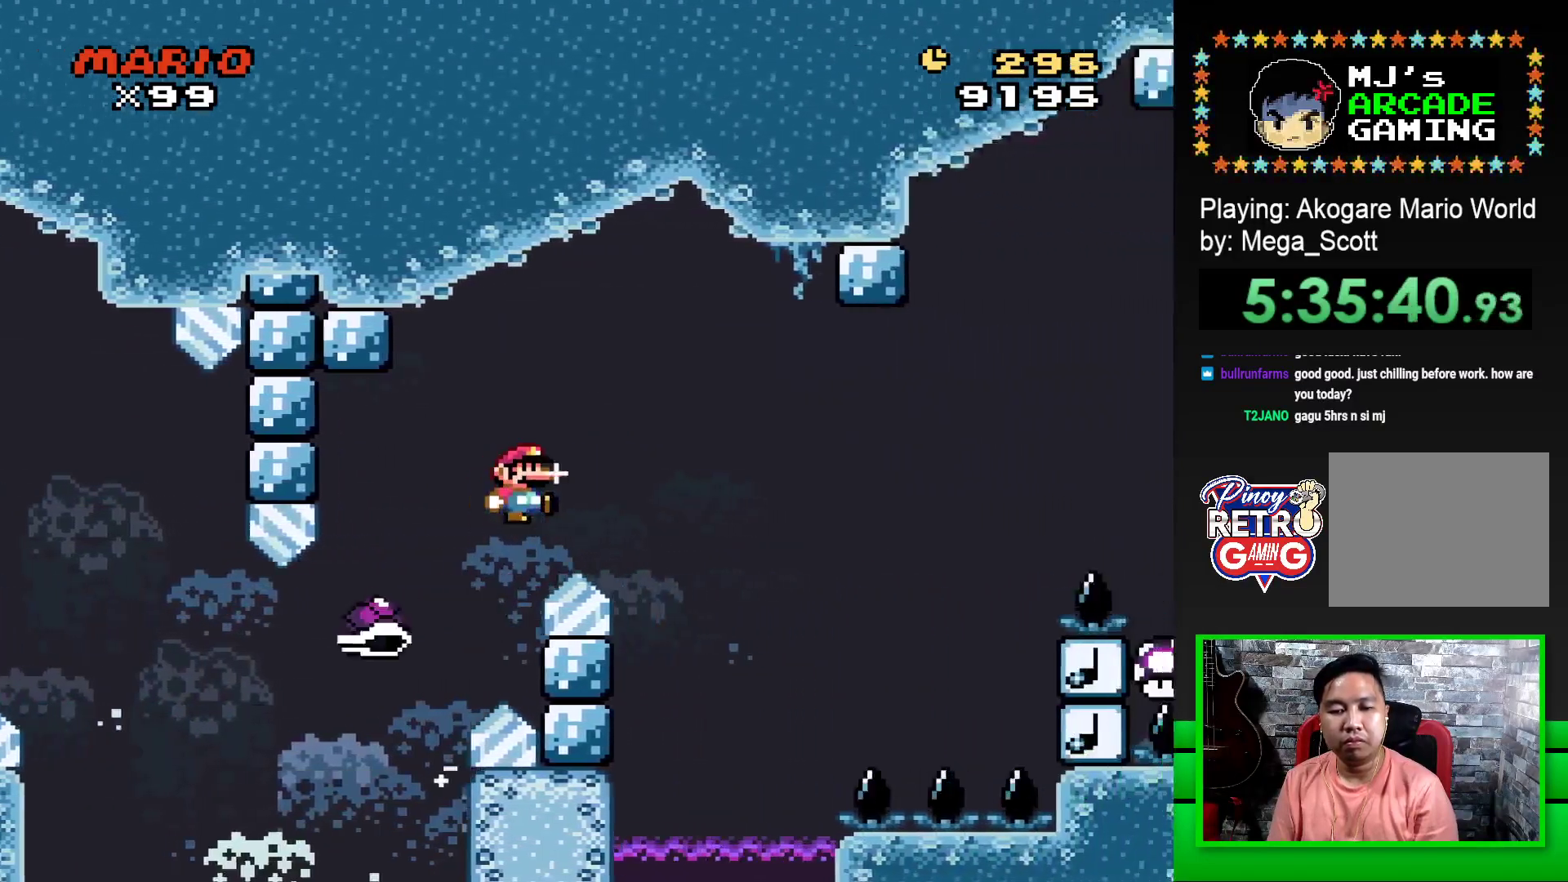
{"buttons": [], "events": [[500, "CROSS", "up"], [500, "DPAD_RIGHT", "up"], [500, "SQUARE", "up"]]}
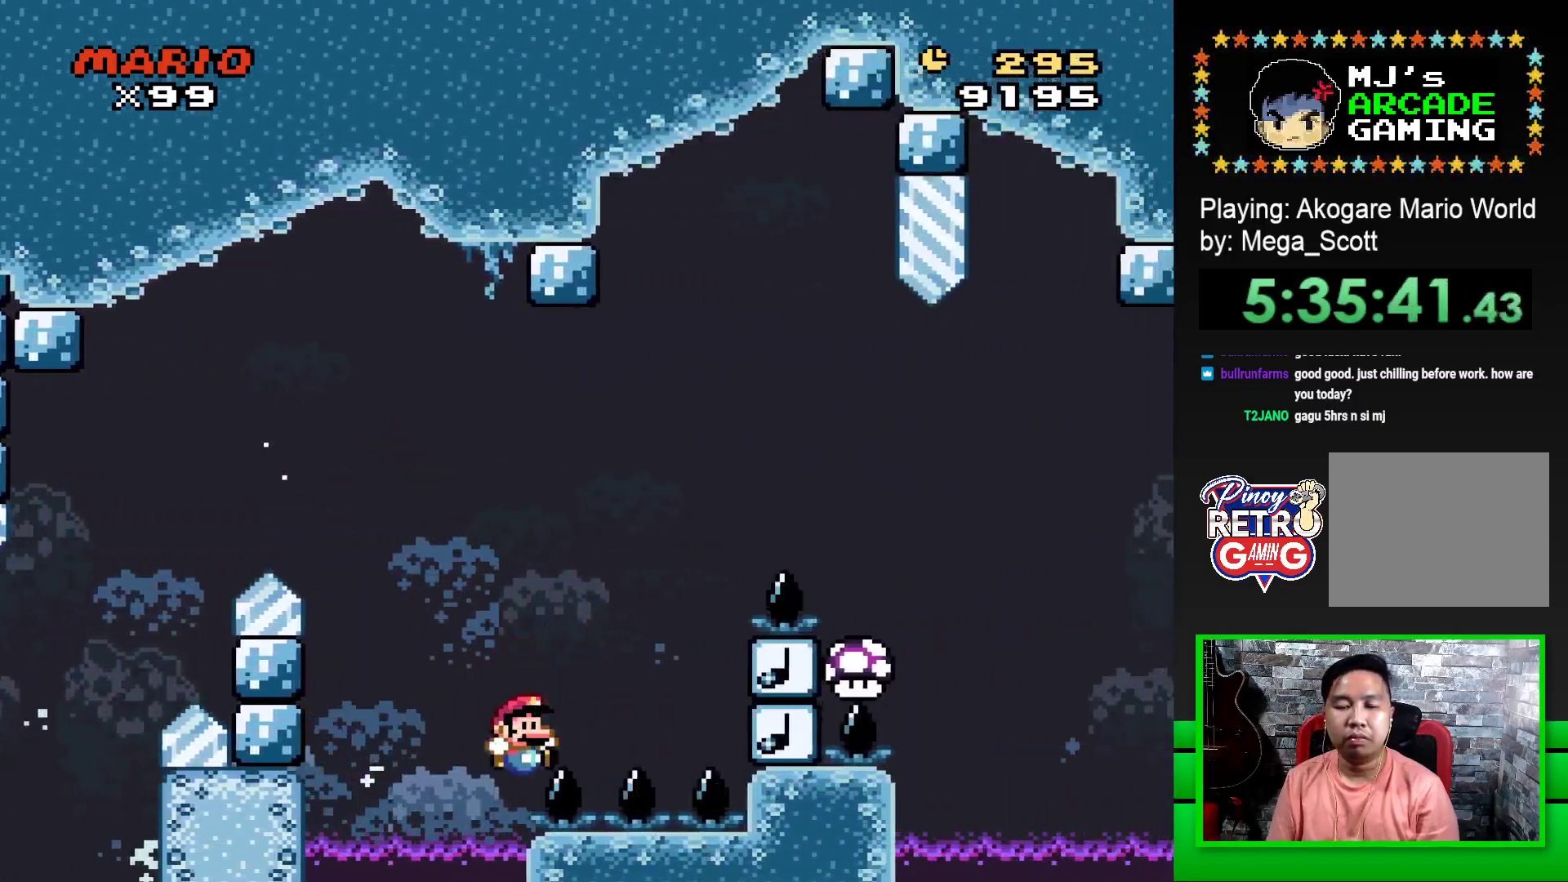
{"buttons": ["CROSS"], "events": [[133, "CROSS", "down"], [233, "CROSS", "up"], [300, "CROSS", "down"], [383, "CROSS", "up"], [450, "CROSS", "down"]]}
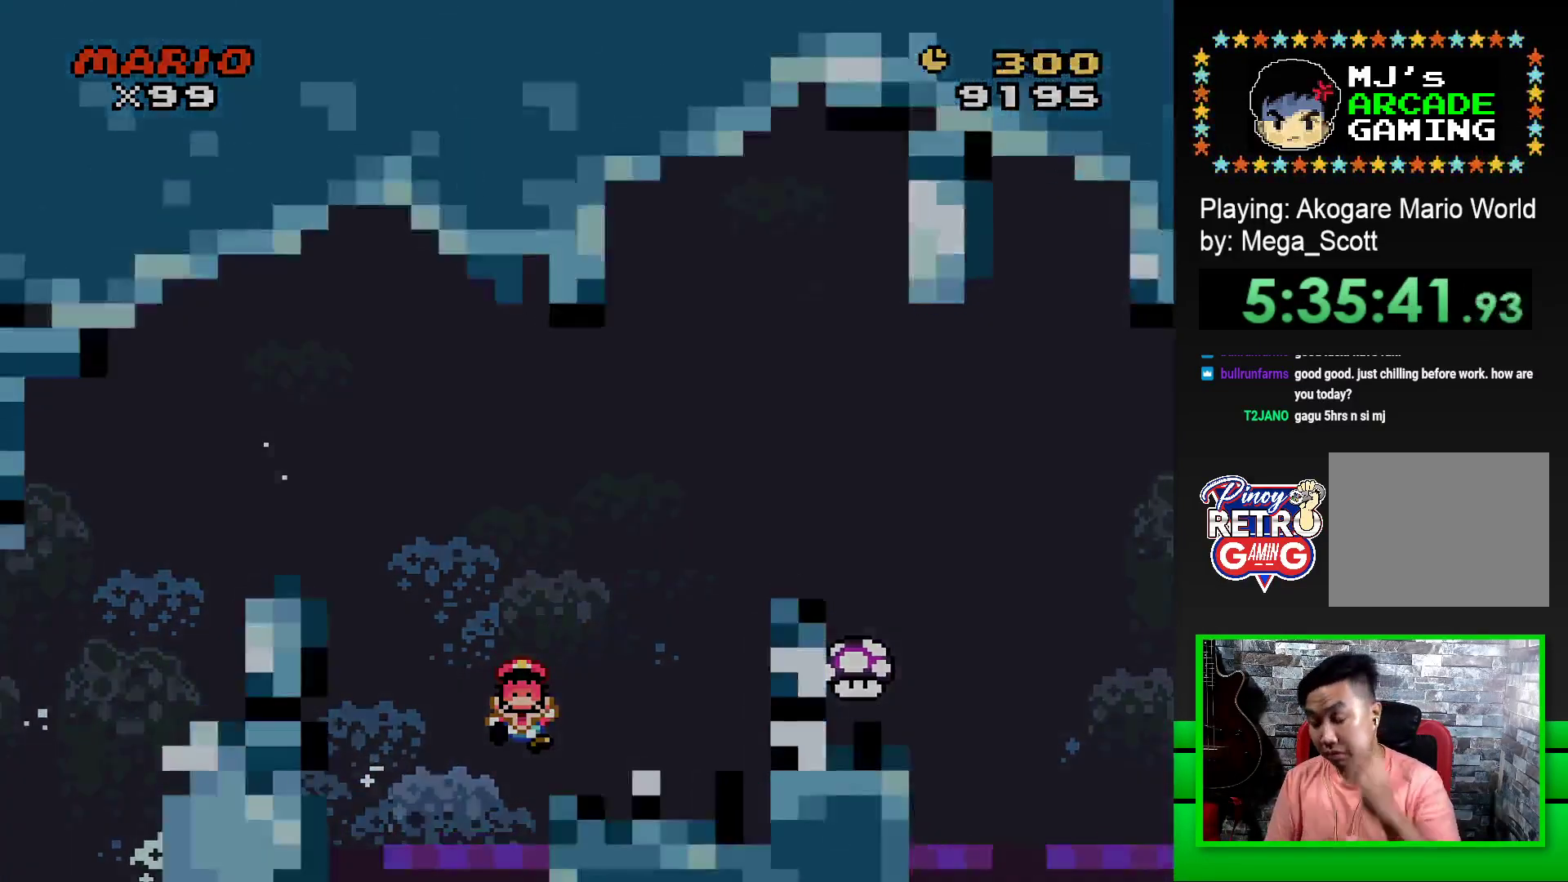
{"buttons": [], "events": [[33, "CROSS", "up"], [100, "CROSS", "down"], [183, "CROSS", "up"], [233, "CROSS", "down"], [317, "CROSS", "up"], [400, "CROSS", "down"], [467, "CROSS", "up"]]}
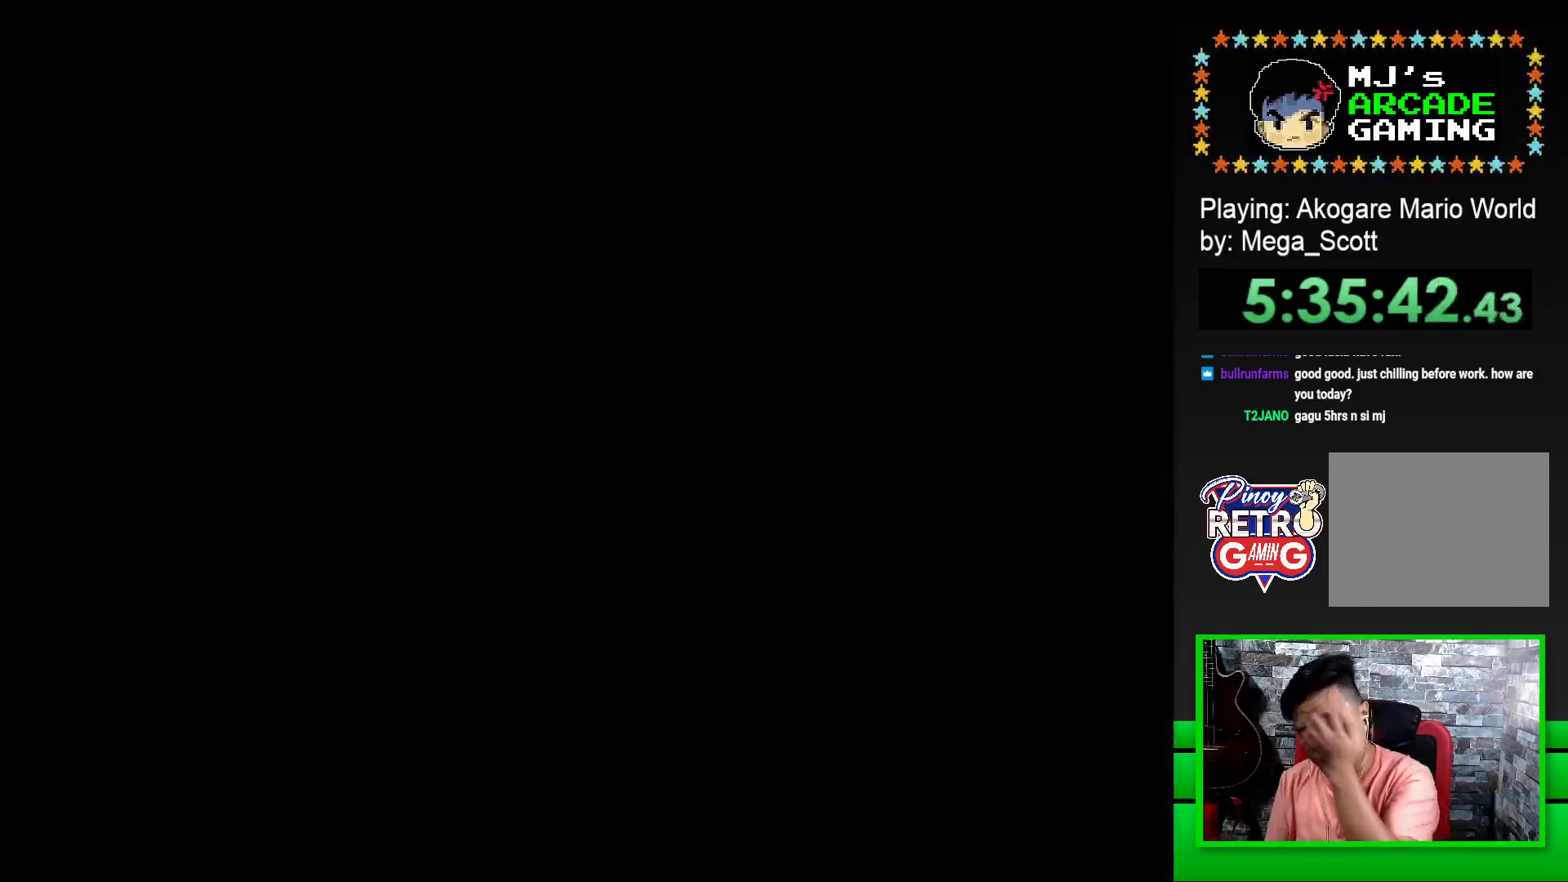
{"buttons": ["CROSS"], "events": [[50, "CROSS", "down"], [133, "CROSS", "up"], [200, "CROSS", "down"], [283, "CROSS", "up"], [333, "CROSS", "down"], [417, "CROSS", "up"], [500, "CROSS", "down"]]}
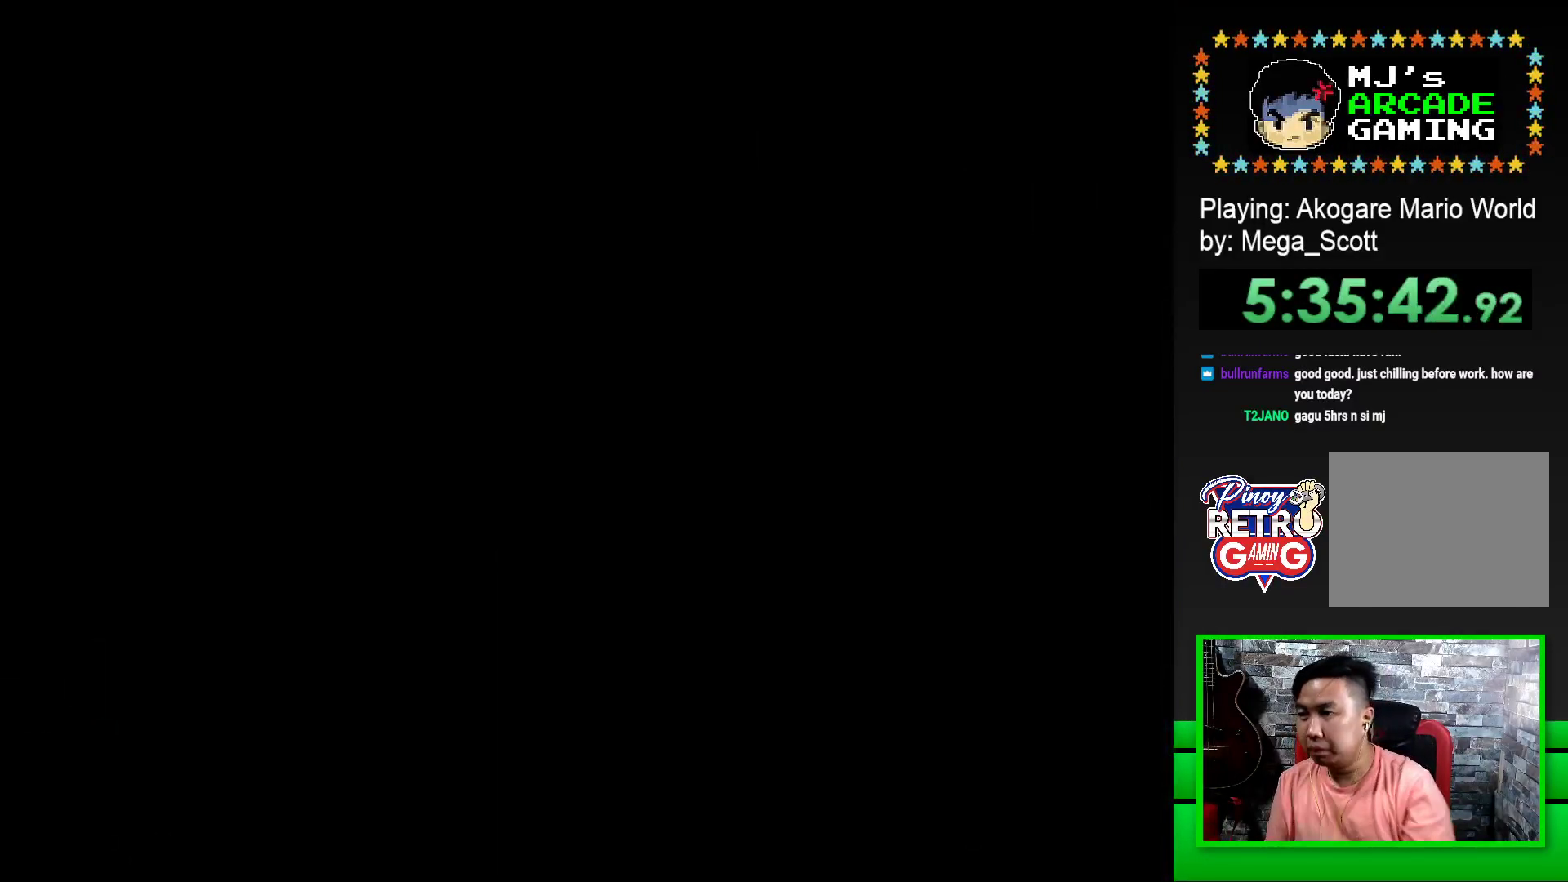
{"buttons": ["CROSS"], "events": [[50, "CROSS", "up"], [150, "CROSS", "down"], [200, "CROSS", "up"], [433, "CROSS", "down"]]}
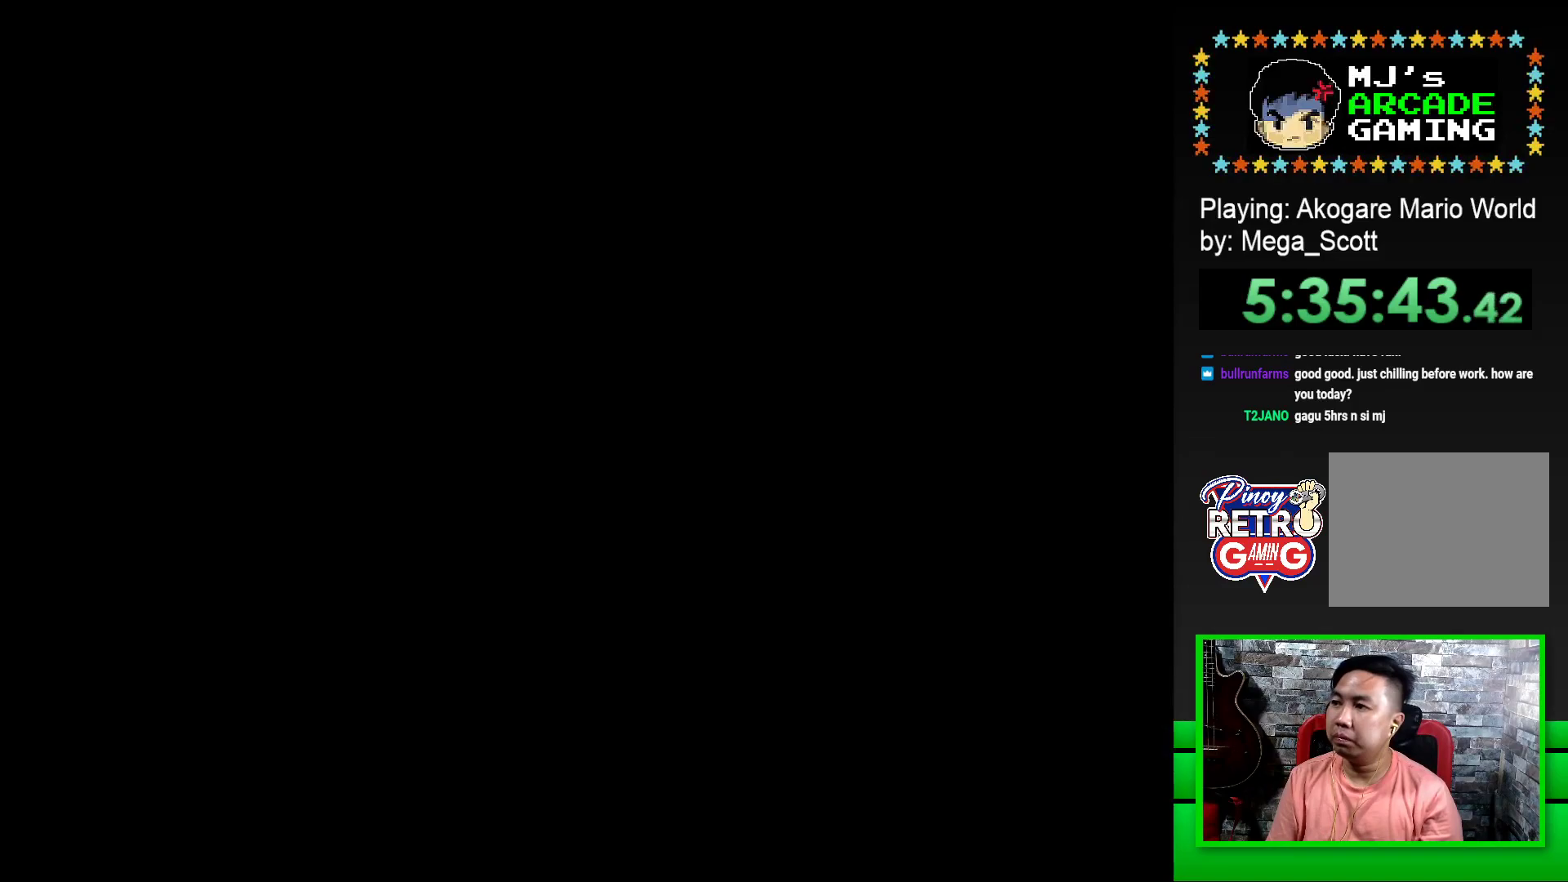
{"buttons": [], "events": [[67, "CROSS", "up"], [100, "CROSS", "down"], [200, "CROSS", "up"], [283, "CROSS", "down"], [383, "CROSS", "up"]]}
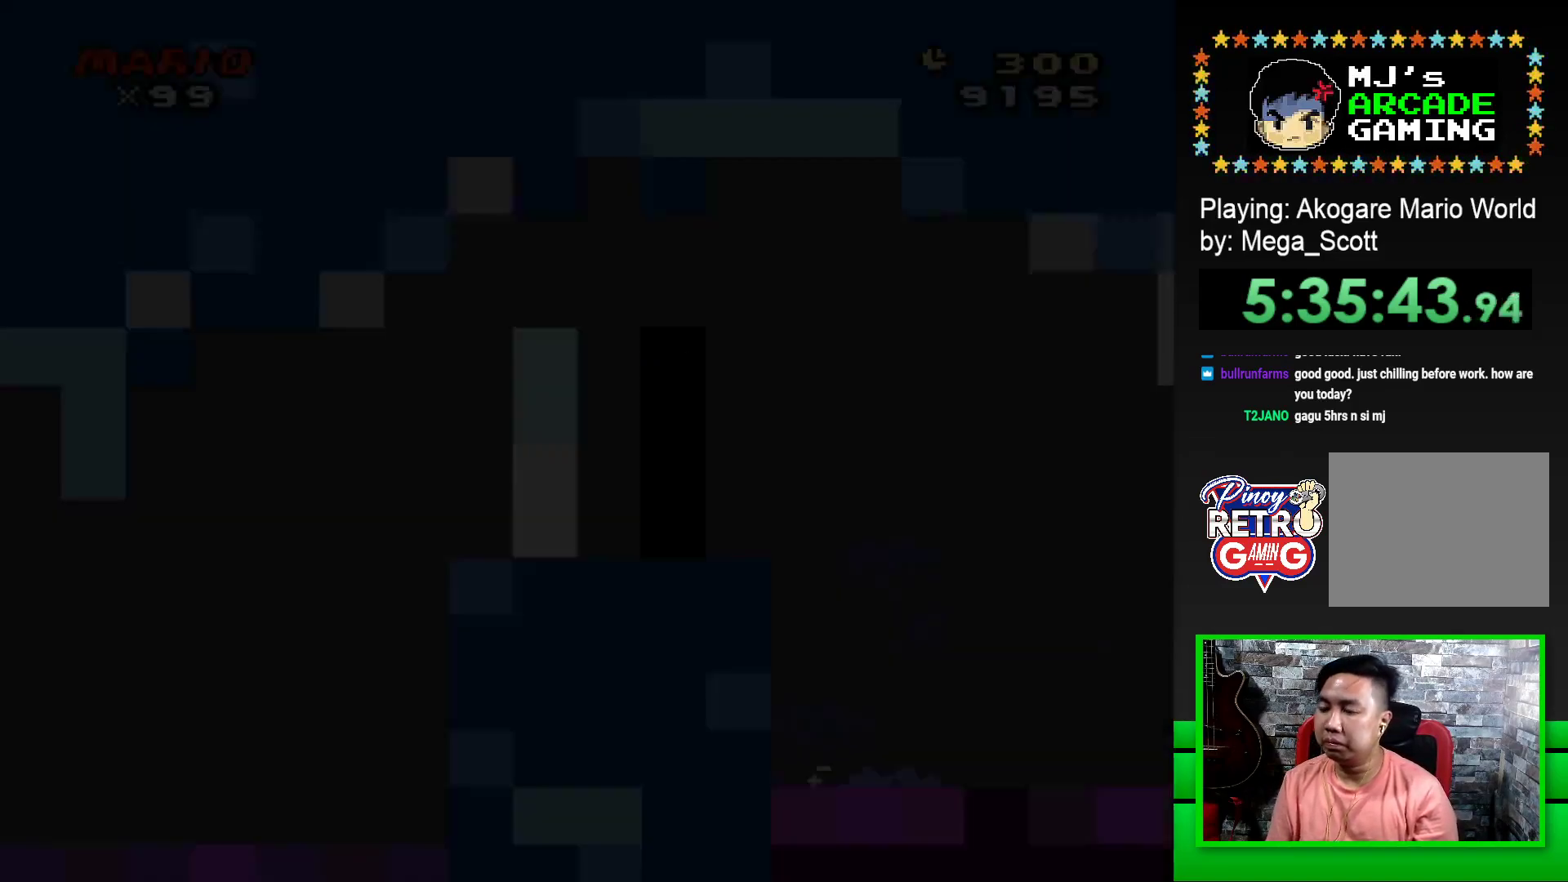
{"buttons": ["SQUARE", "DPAD_RIGHT"], "events": [[83, "SQUARE", "down"], [200, "DPAD_RIGHT", "down"]]}
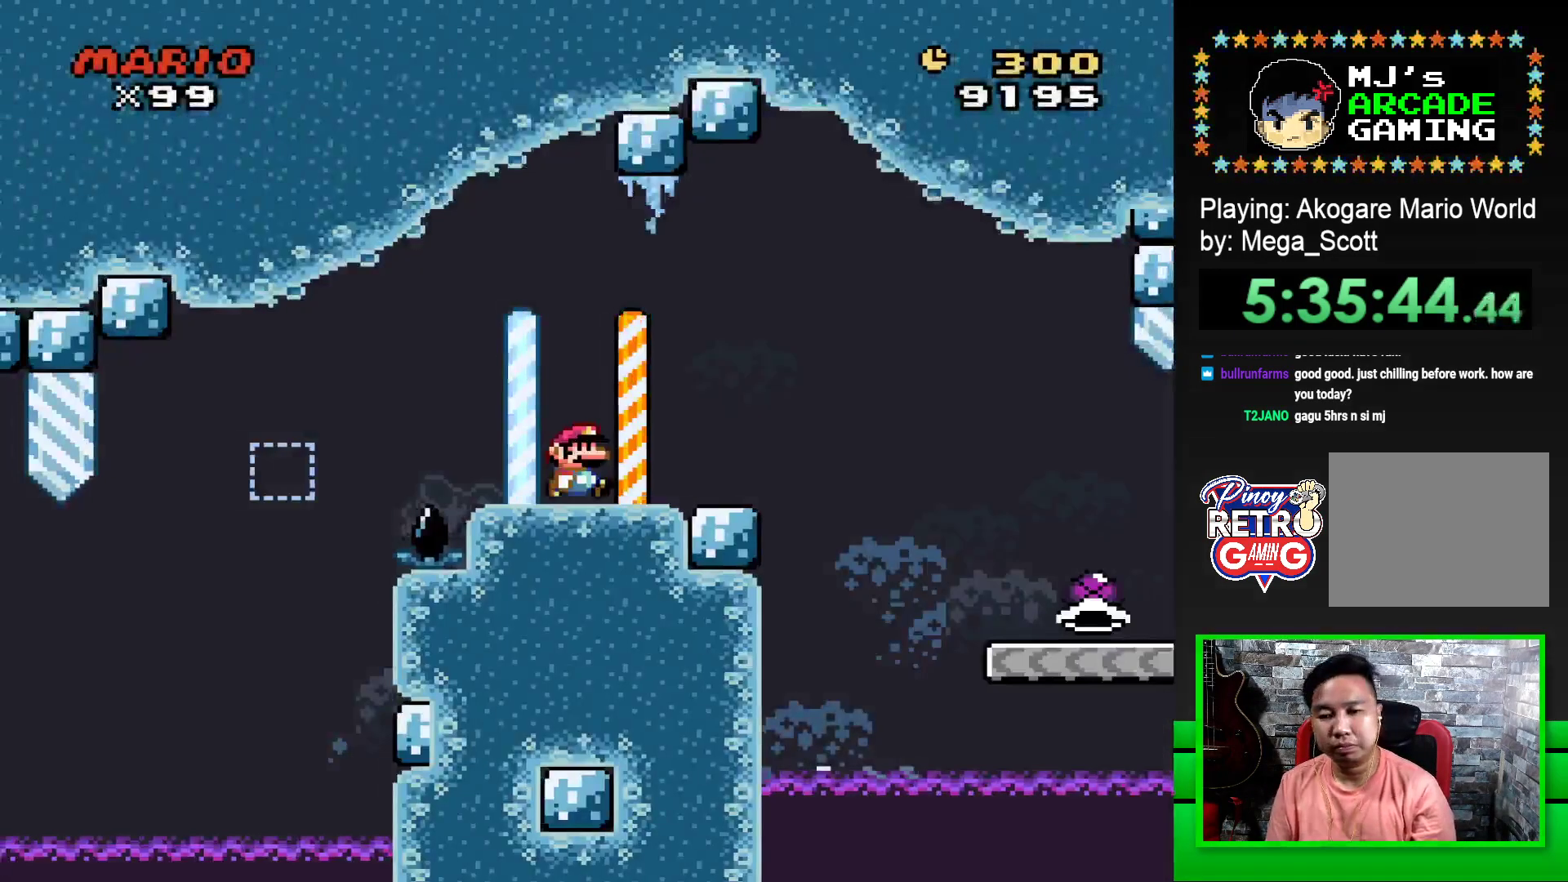
{"buttons": ["CROSS", "SQUARE", "DPAD_RIGHT"], "events": [[183, "CROSS", "down"], [283, "CROSS", "up"], [500, "CROSS", "down"]]}
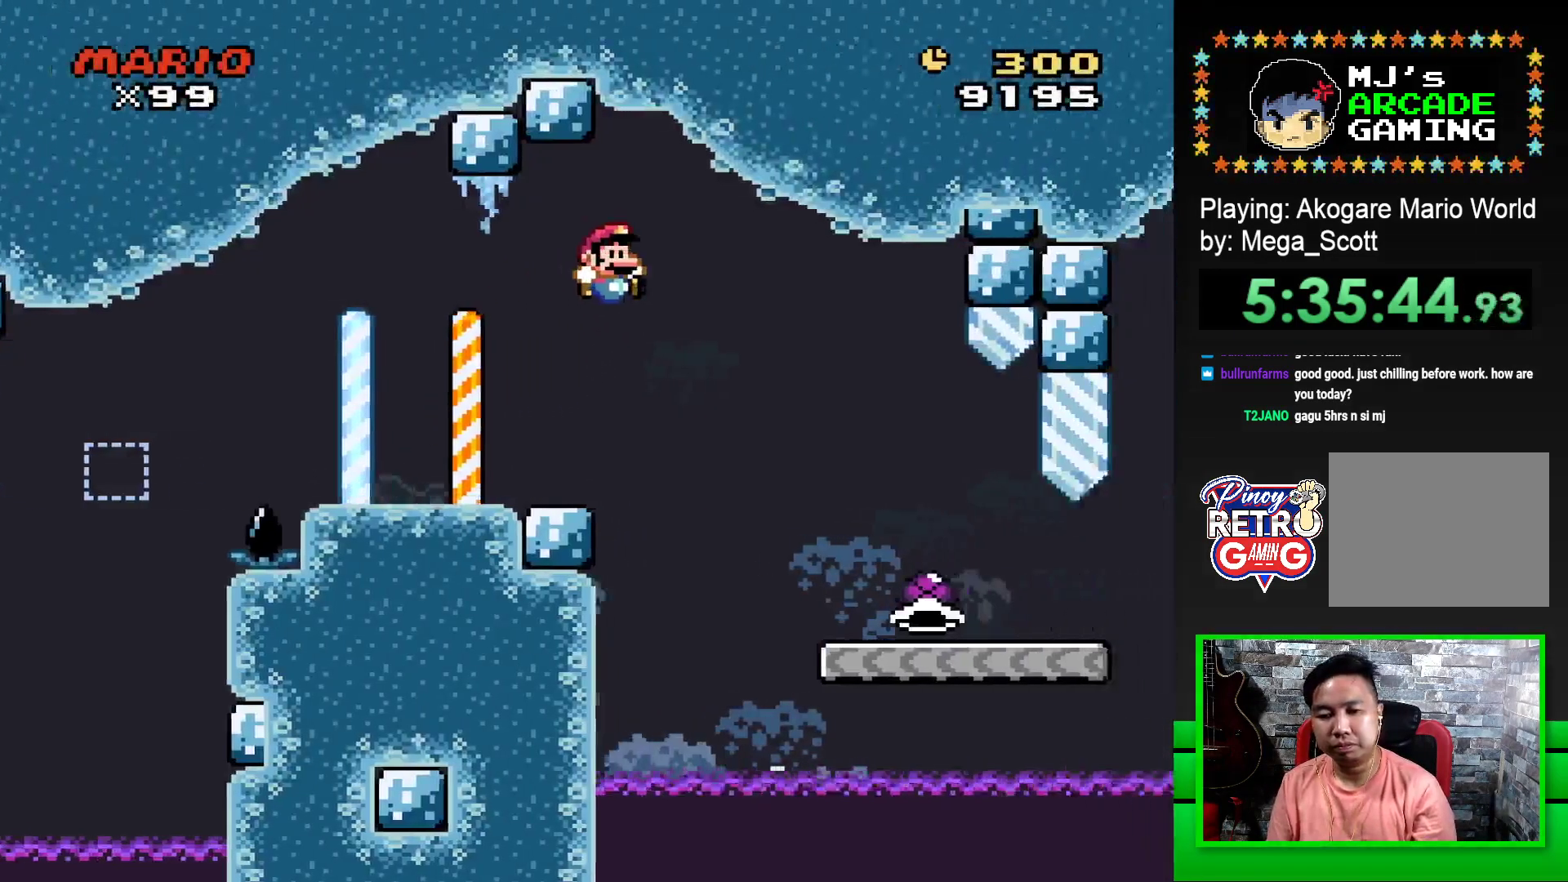
{"buttons": ["SQUARE", "DPAD_RIGHT"], "events": [[217, "CROSS", "up"]]}
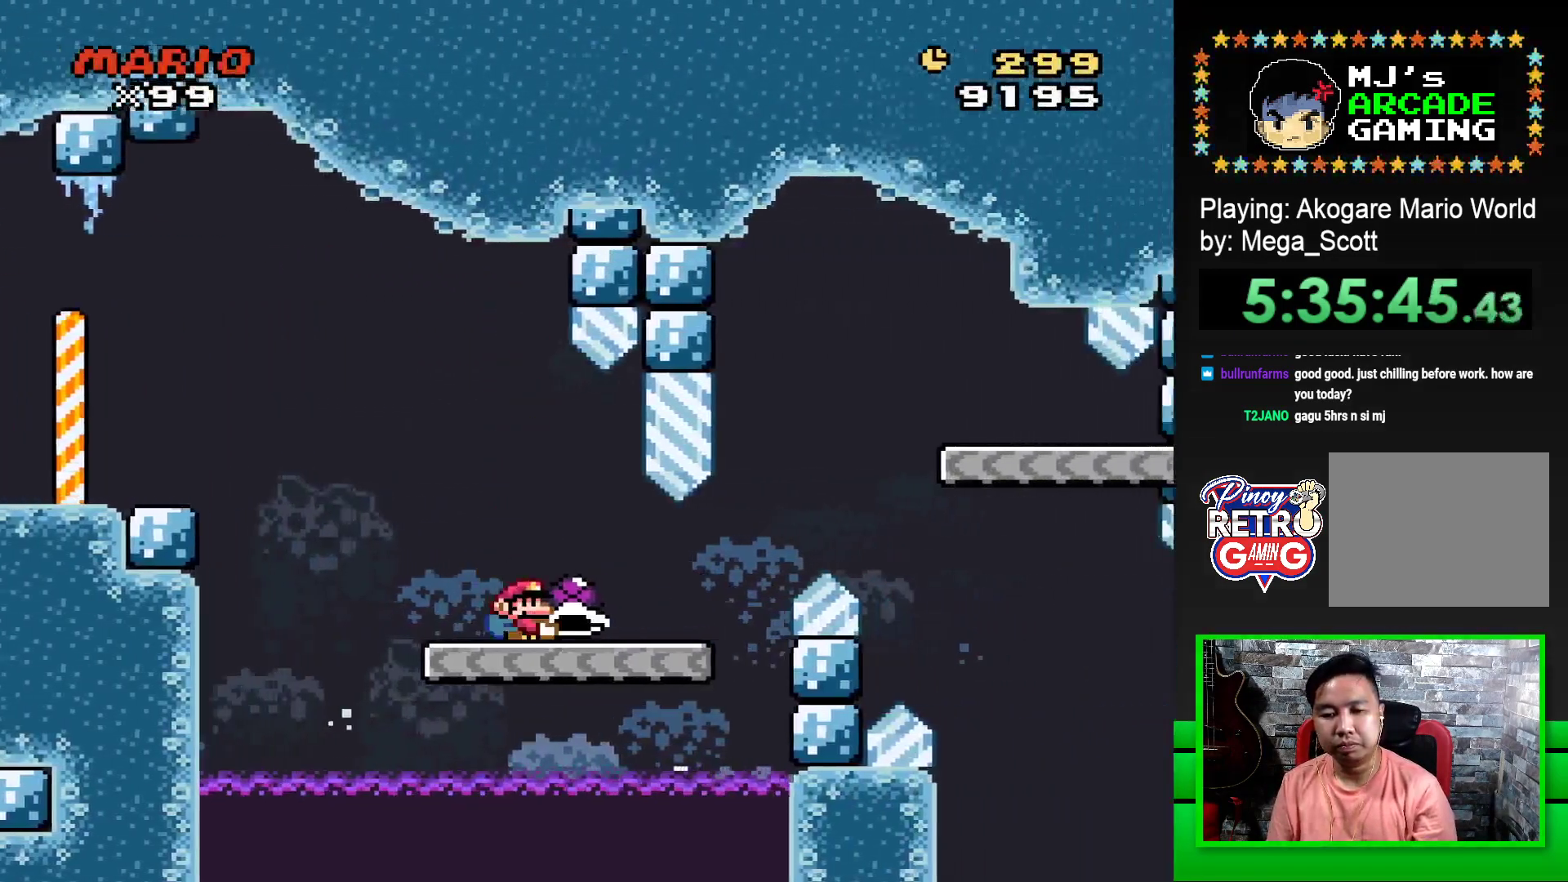
{"buttons": ["CROSS", "SQUARE", "DPAD_RIGHT"], "events": [[283, "CROSS", "down"]]}
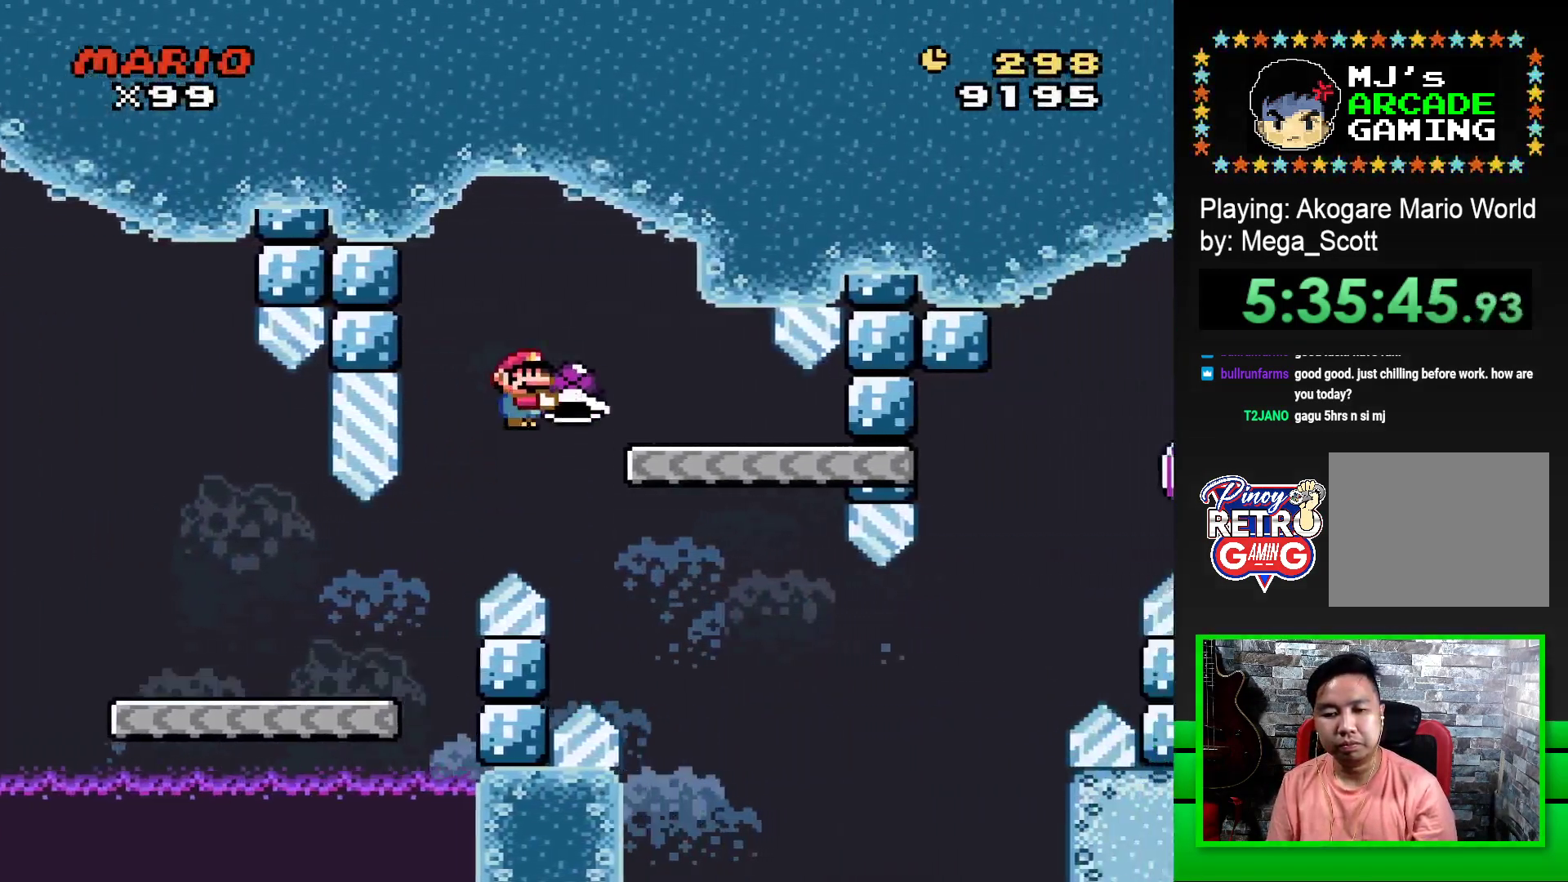
{"buttons": ["SQUARE"], "events": [[17, "CROSS", "up"], [17, "DPAD_RIGHT", "up"], [133, "DPAD_LEFT", "down"], [300, "DPAD_LEFT", "up"]]}
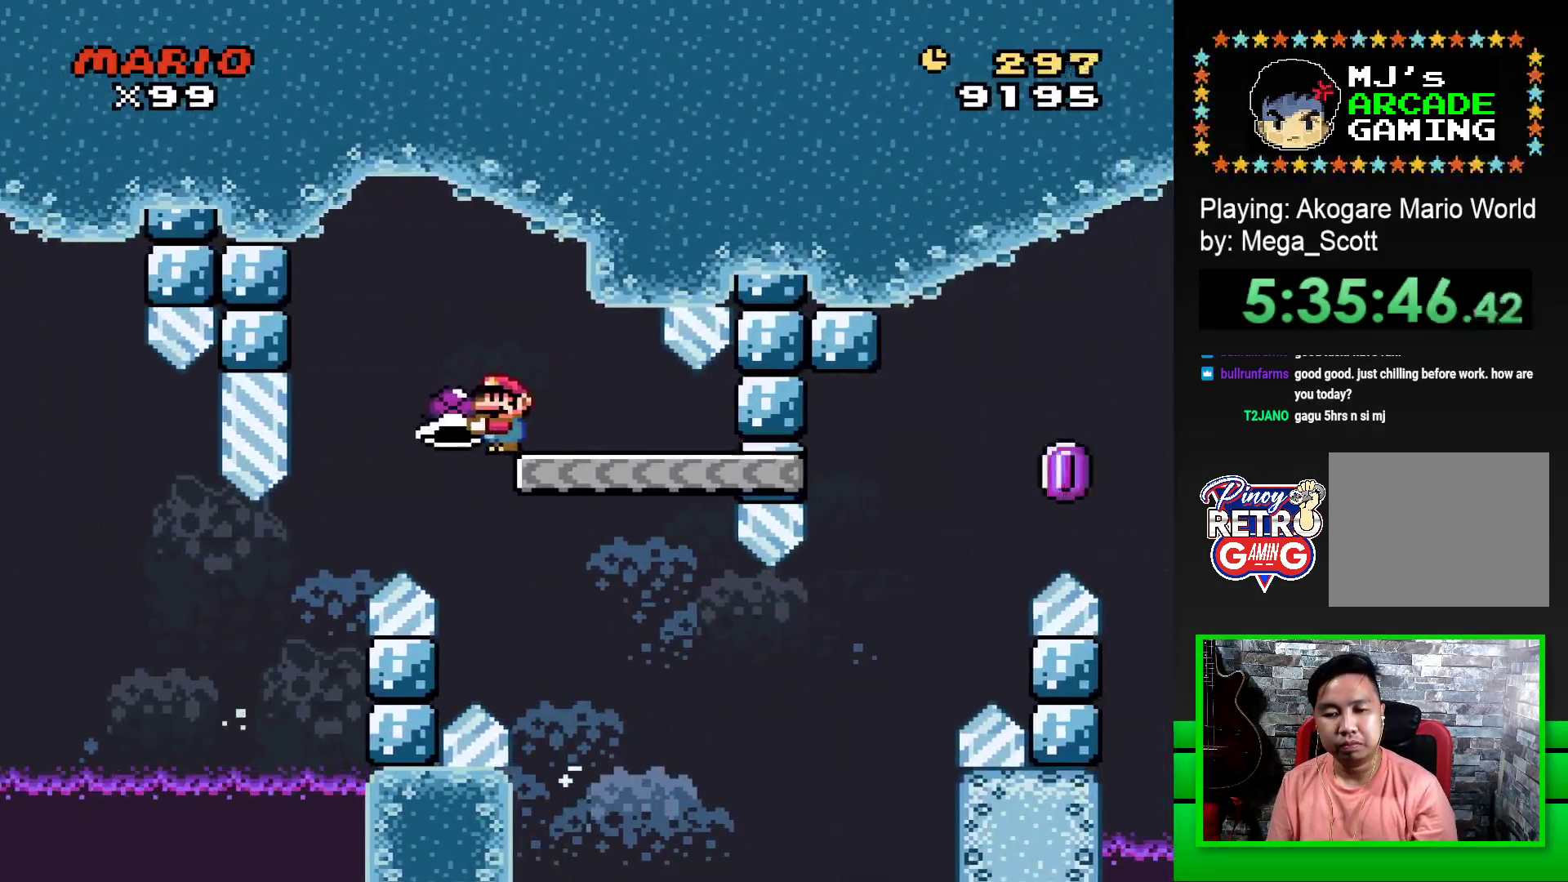
{"buttons": ["SQUARE", "DPAD_RIGHT"], "events": [[117, "DPAD_RIGHT", "down"]]}
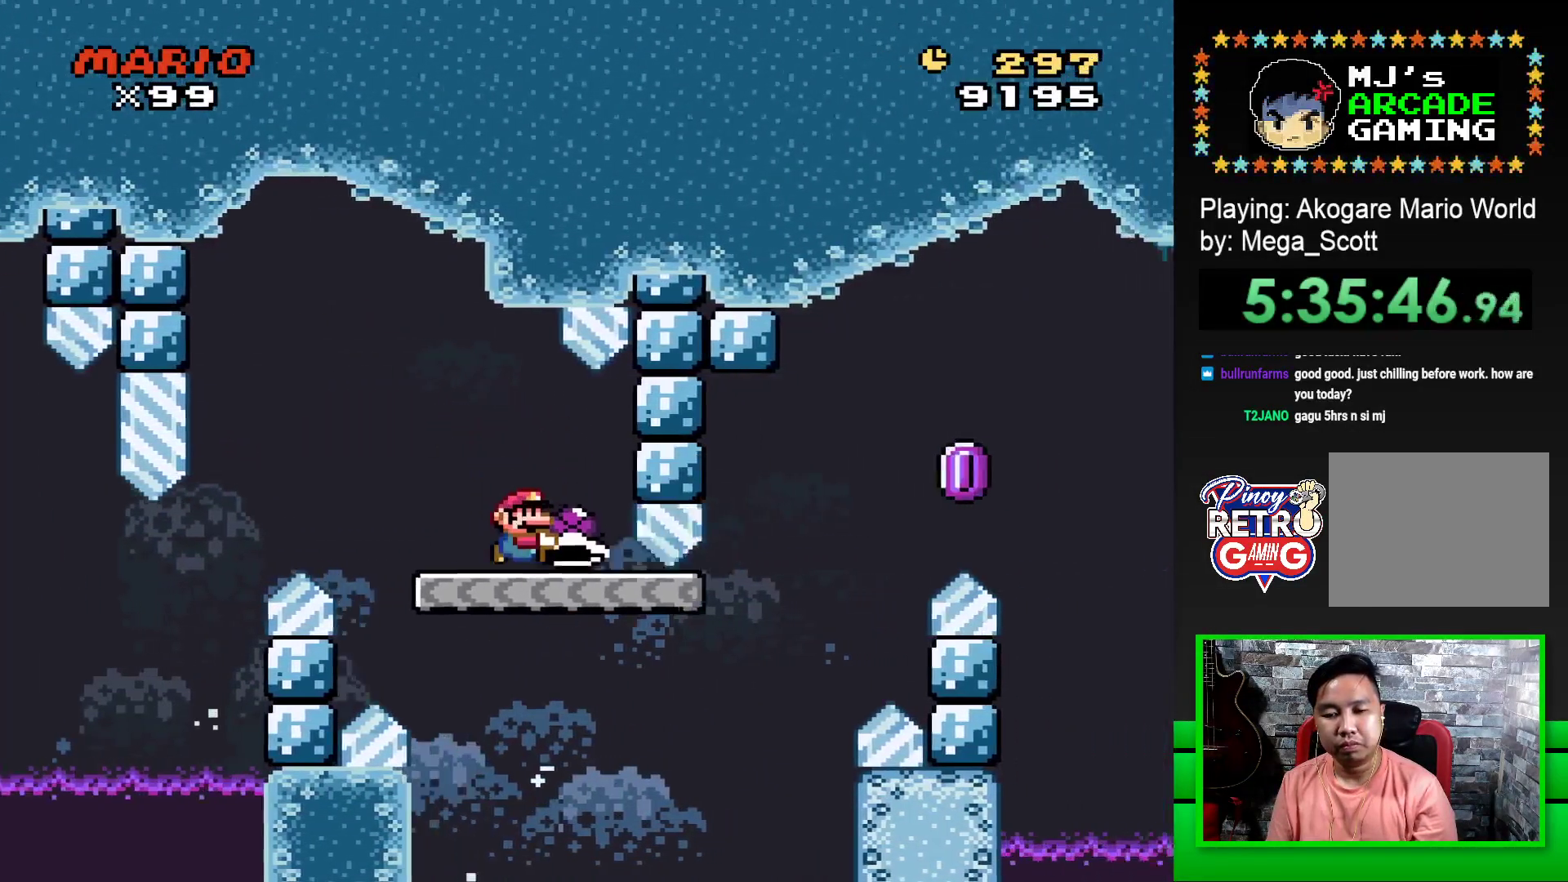
{"buttons": ["DPAD_RIGHT"], "events": [[233, "CROSS", "down"], [483, "CROSS", "up"], [483, "SQUARE", "up"]]}
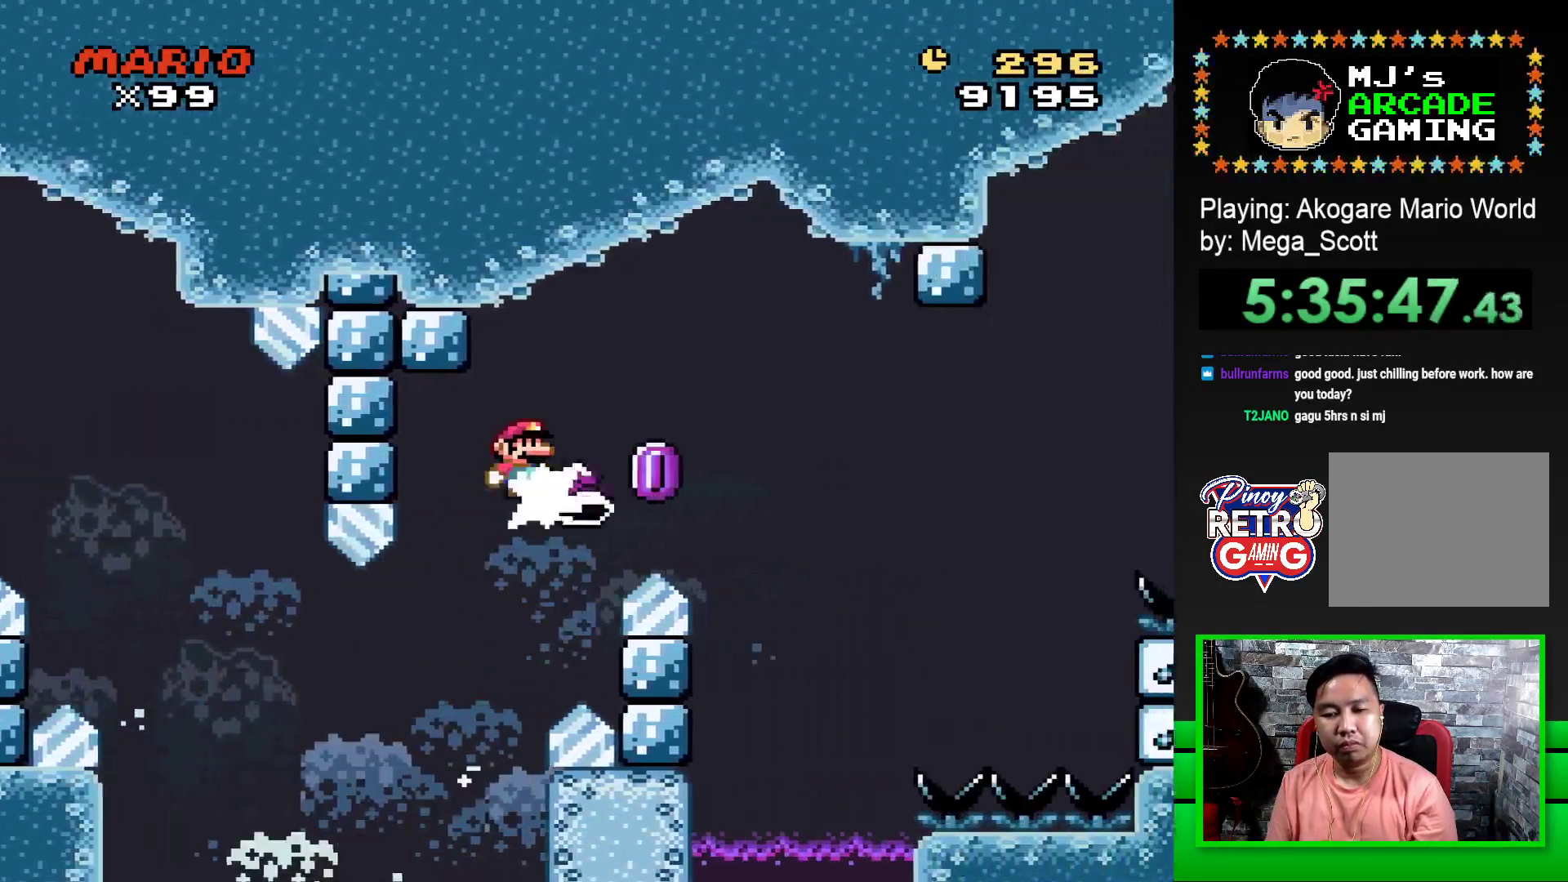
{"buttons": ["CROSS", "SQUARE", "DPAD_RIGHT"], "events": [[33, "CROSS", "down"], [33, "SQUARE", "down"]]}
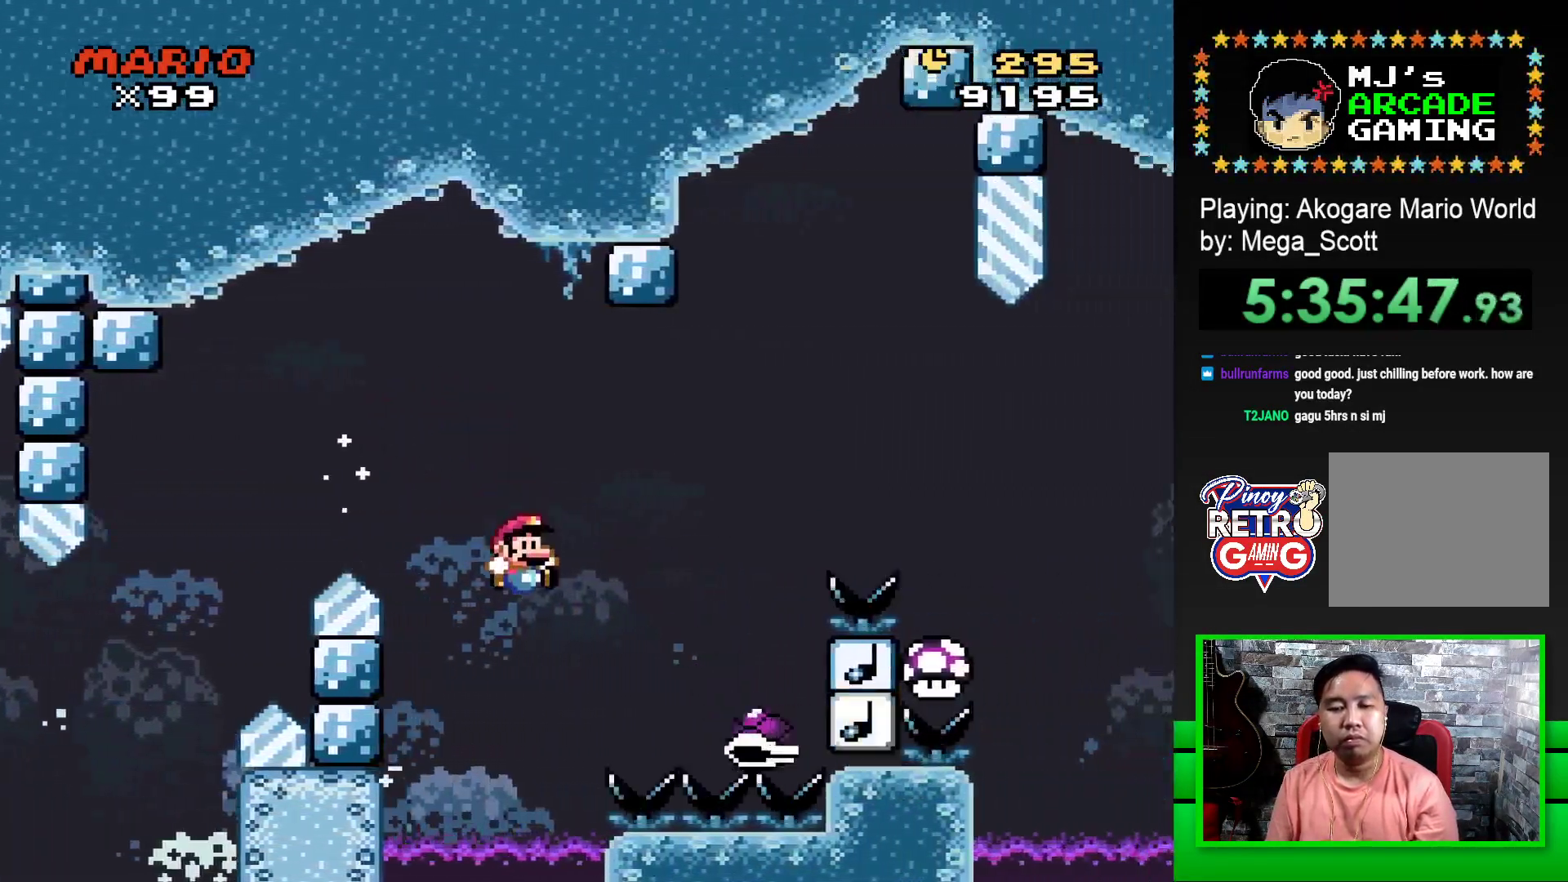
{"buttons": ["CROSS", "SQUARE", "DPAD_RIGHT"], "events": []}
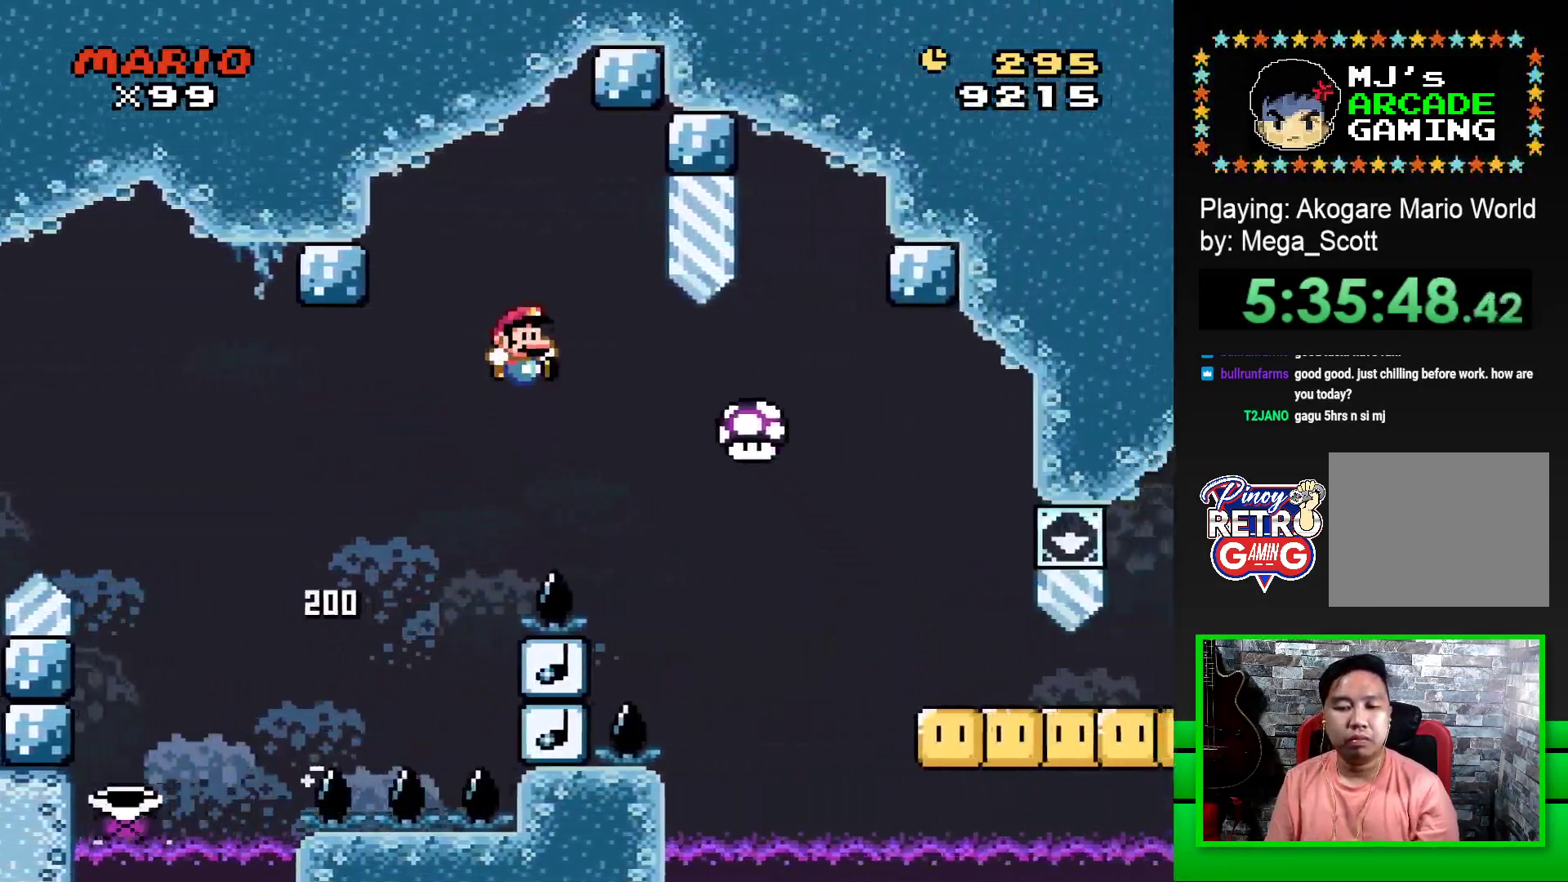
{"buttons": ["SQUARE", "DPAD_RIGHT"], "events": [[417, "CROSS", "up"]]}
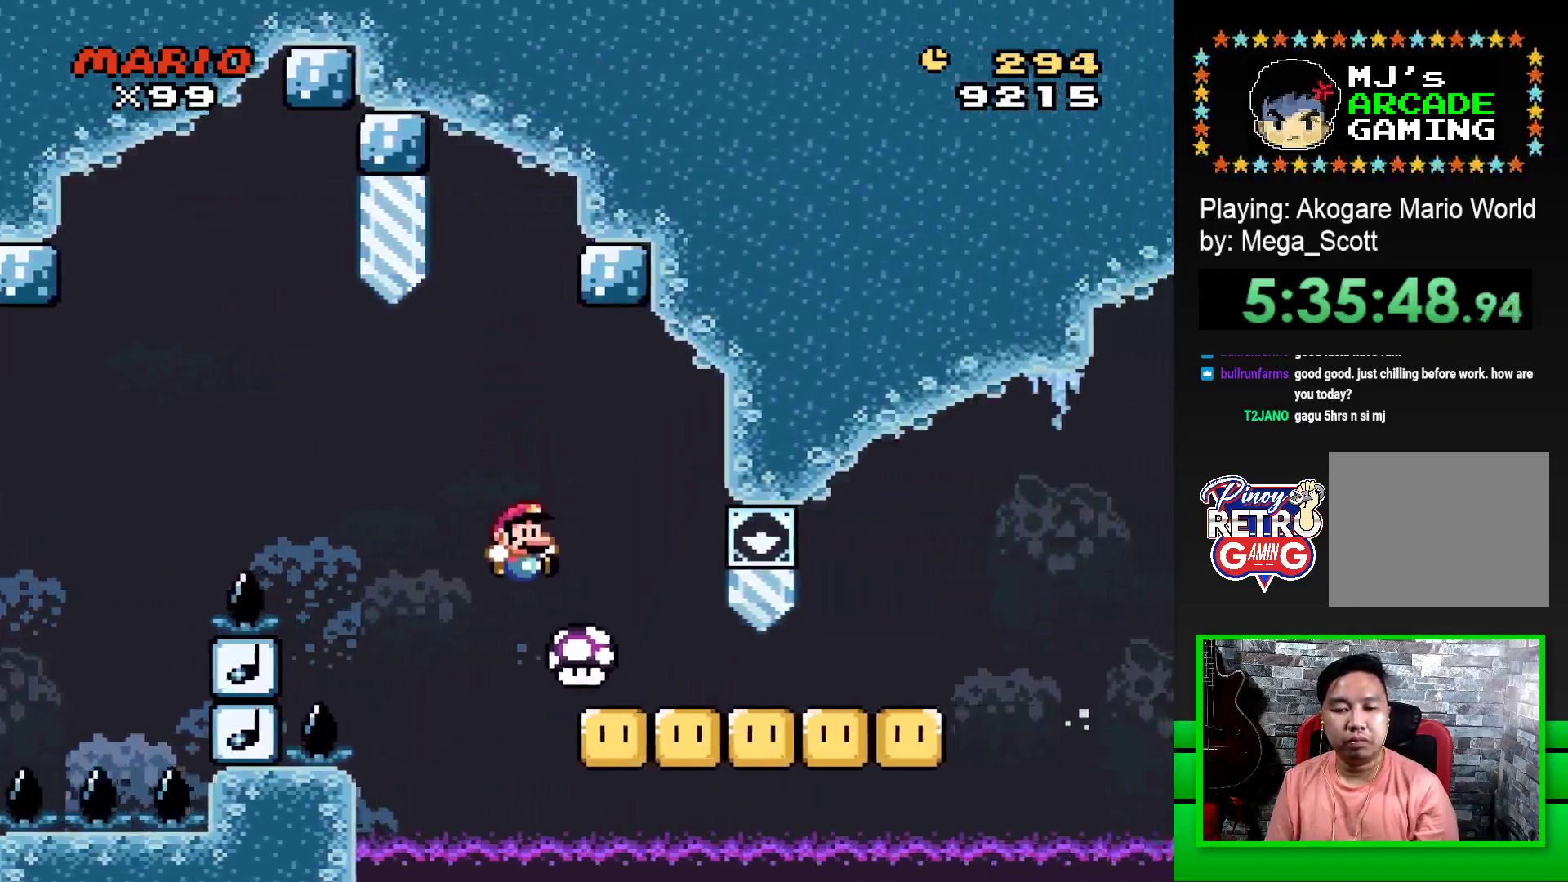
{"buttons": ["SQUARE", "DPAD_DOWN"], "events": [[117, "DPAD_DOWN", "down"], [167, "DPAD_RIGHT", "up"]]}
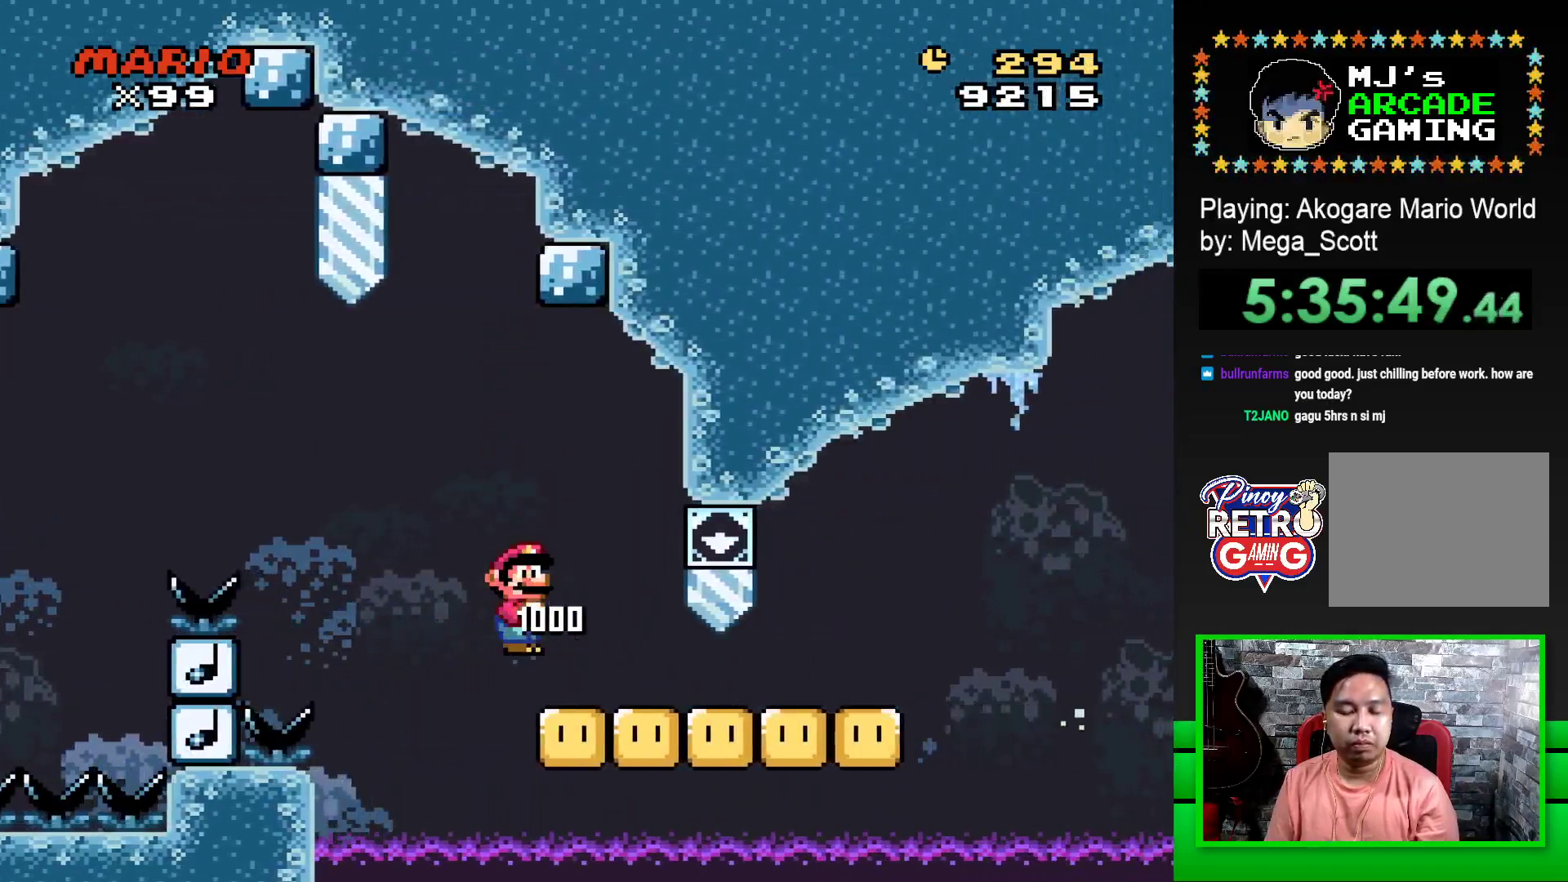
{"buttons": ["SQUARE", "DPAD_DOWN"], "events": []}
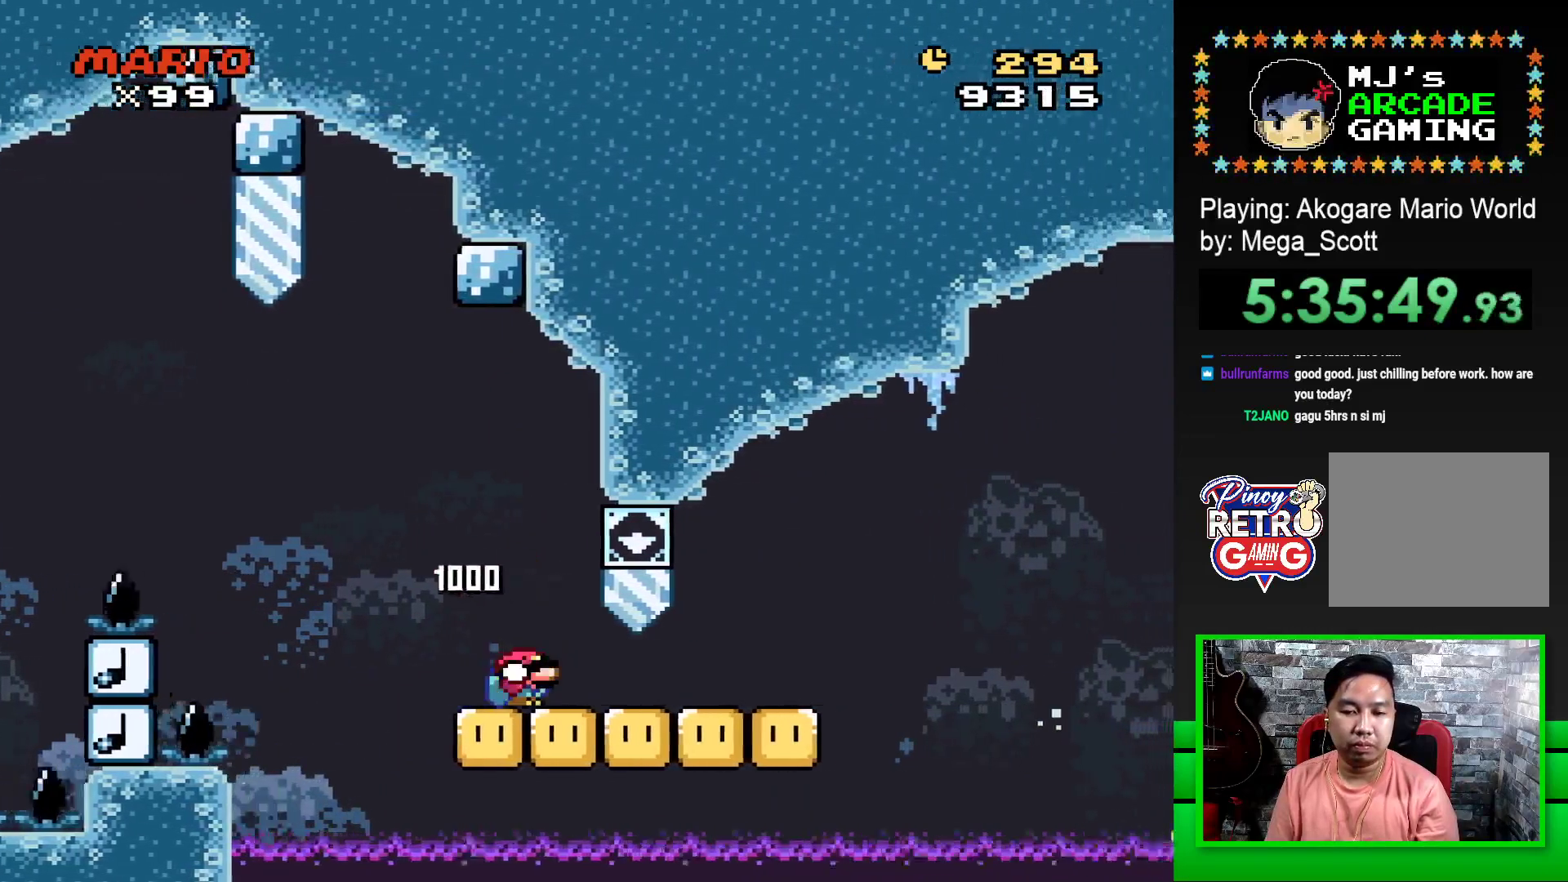
{"buttons": ["CROSS", "SQUARE", "DPAD_DOWN"], "events": [[483, "CROSS", "down"]]}
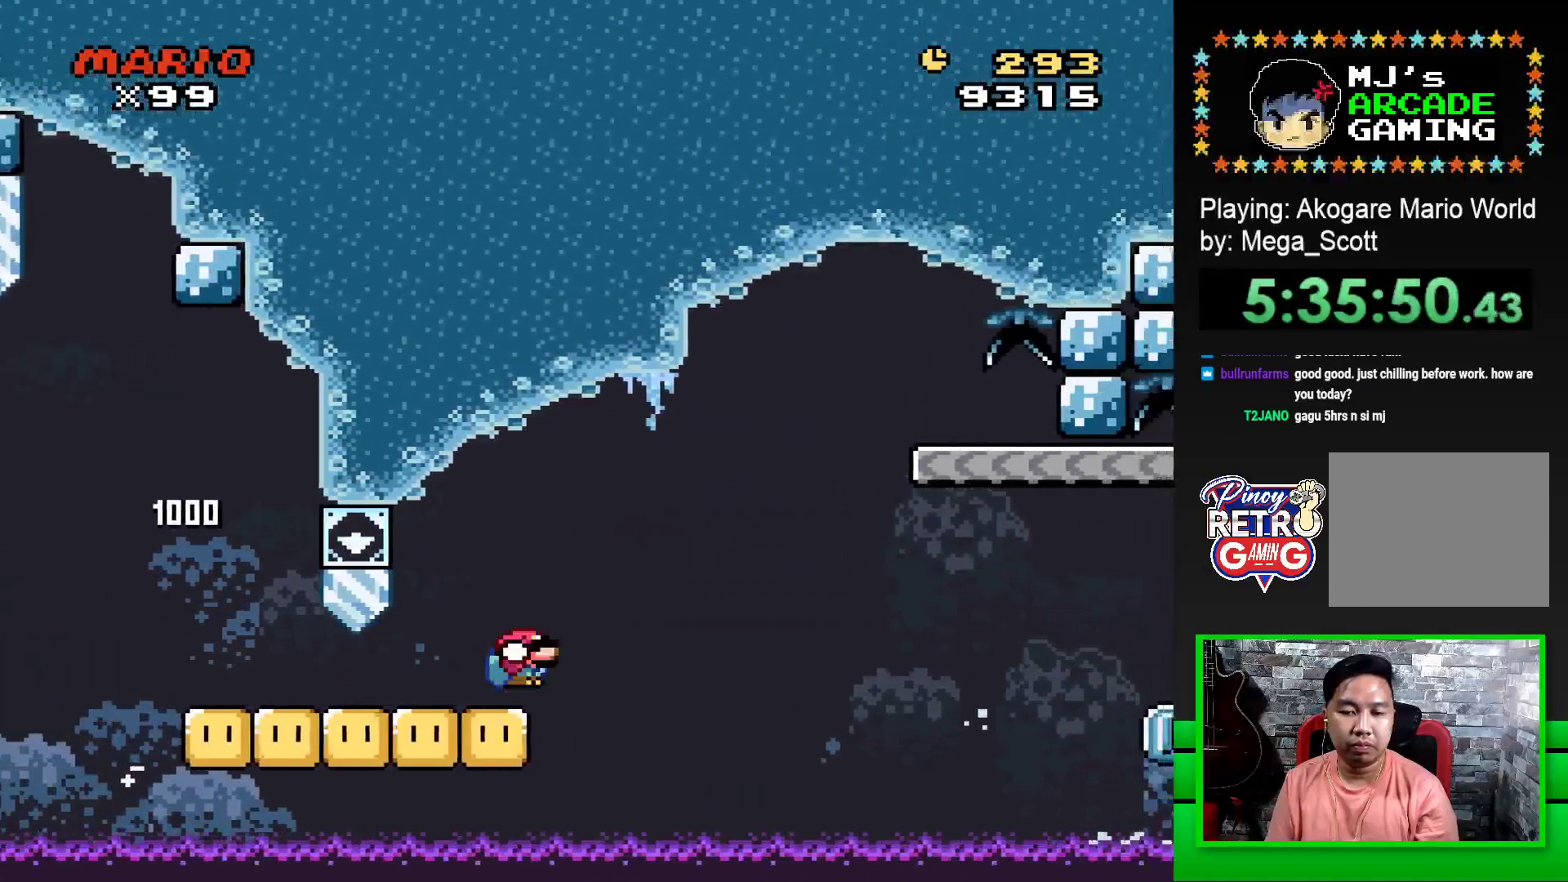
{"buttons": ["CROSS", "SQUARE", "DPAD_DOWN"], "events": []}
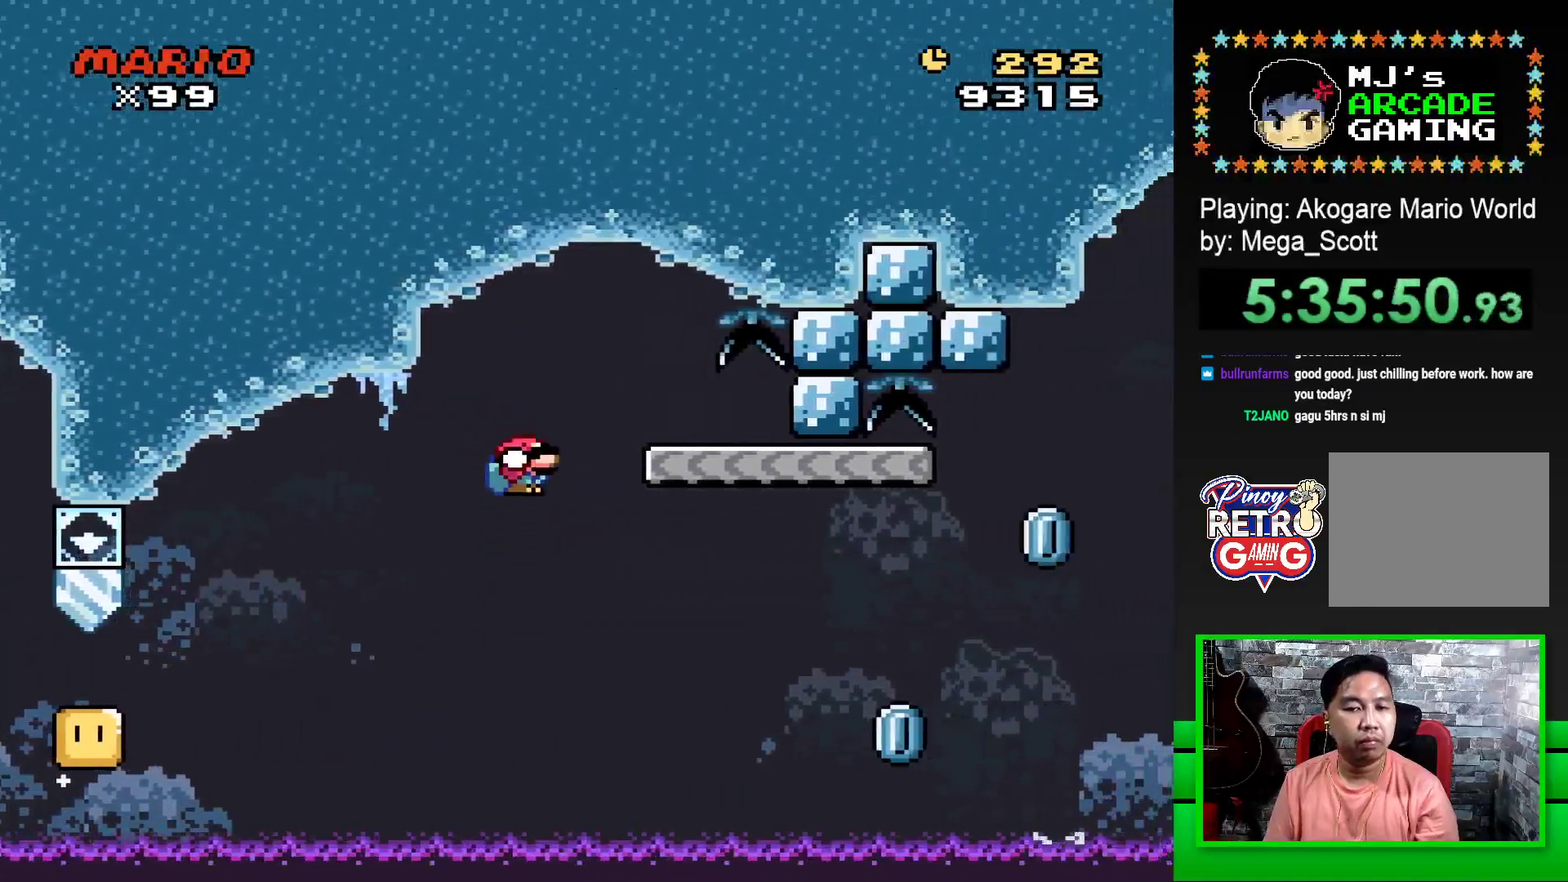
{"buttons": [], "events": [[150, "CROSS", "up"], [167, "DPAD_DOWN", "up"], [250, "SQUARE", "up"], [417, "CROSS", "down"], [500, "CROSS", "up"]]}
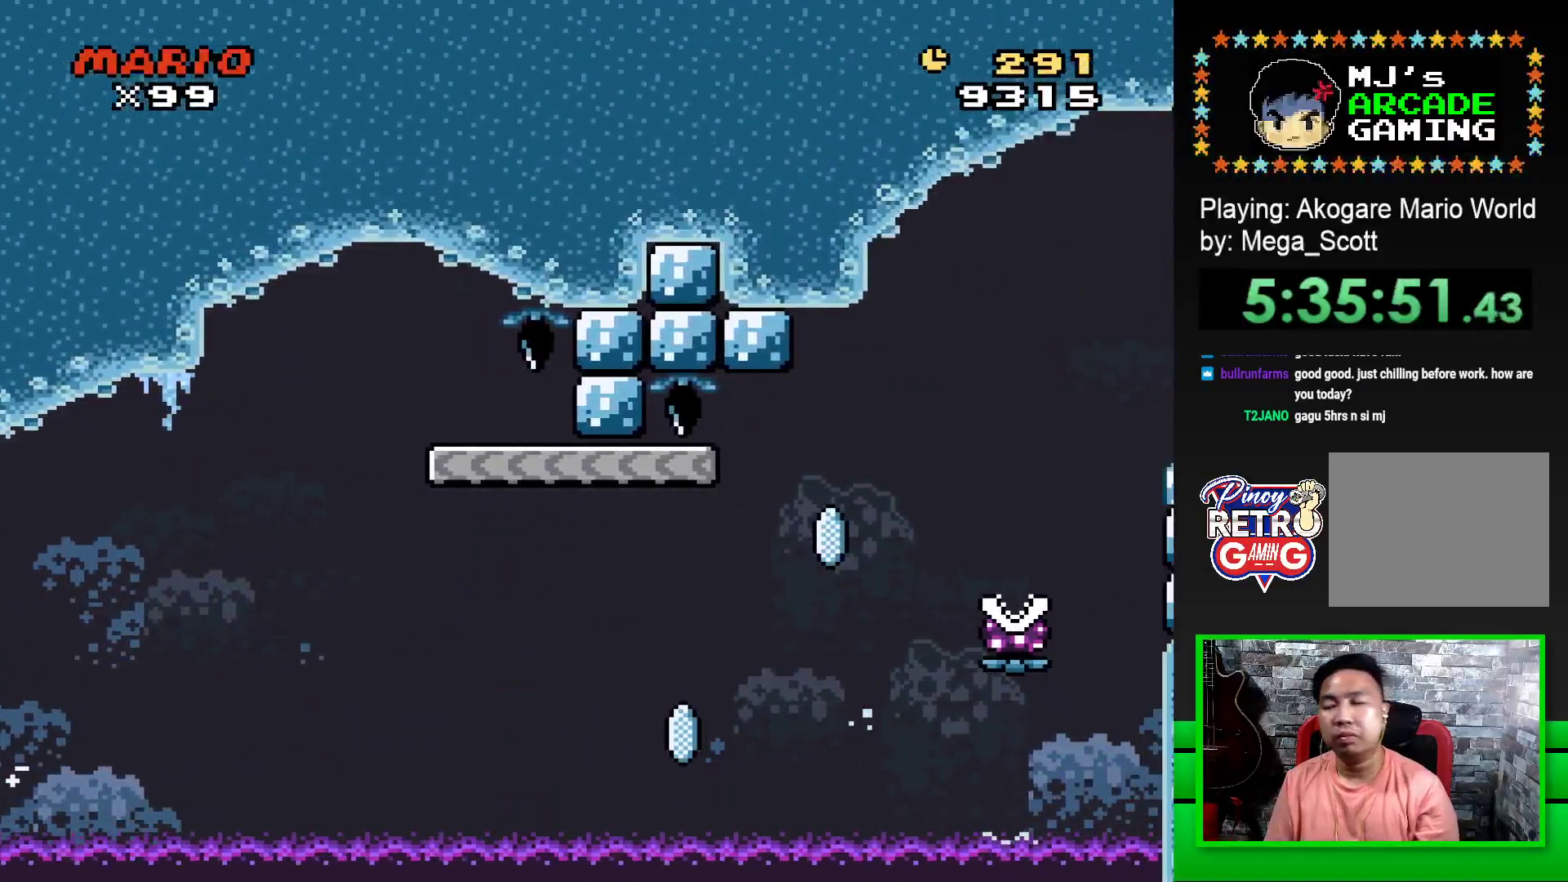
{"buttons": ["CROSS"], "events": [[83, "CROSS", "down"], [150, "CROSS", "up"], [267, "CROSS", "down"], [333, "CROSS", "up"], [433, "CROSS", "down"]]}
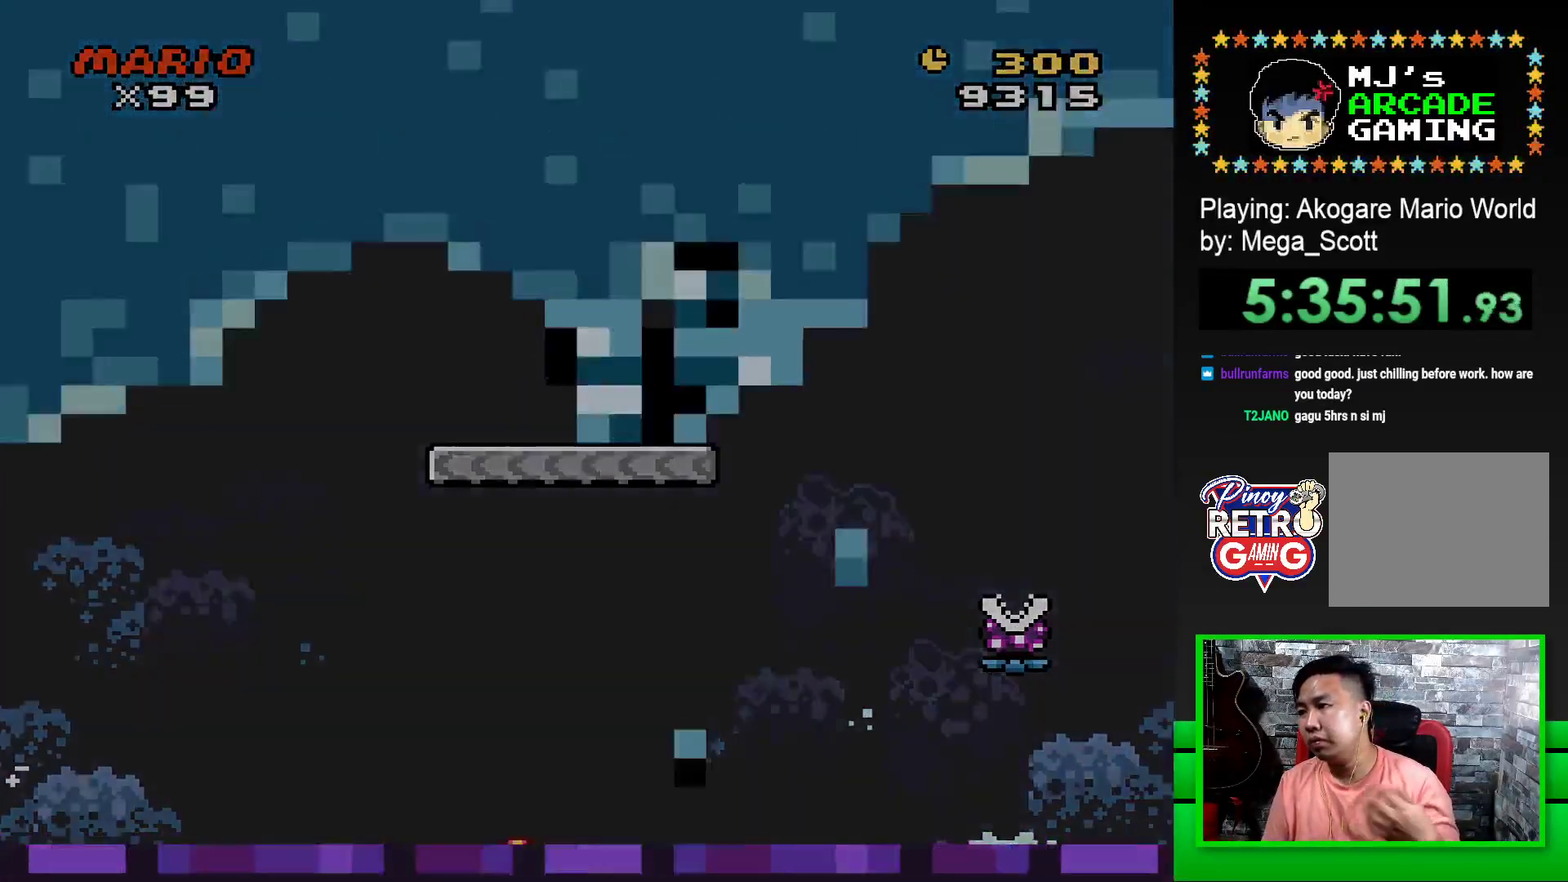
{"buttons": [], "events": [[17, "CROSS", "up"], [100, "CROSS", "down"], [183, "CROSS", "up"], [250, "CROSS", "down"], [317, "CROSS", "up"], [417, "CROSS", "down"], [467, "CROSS", "up"]]}